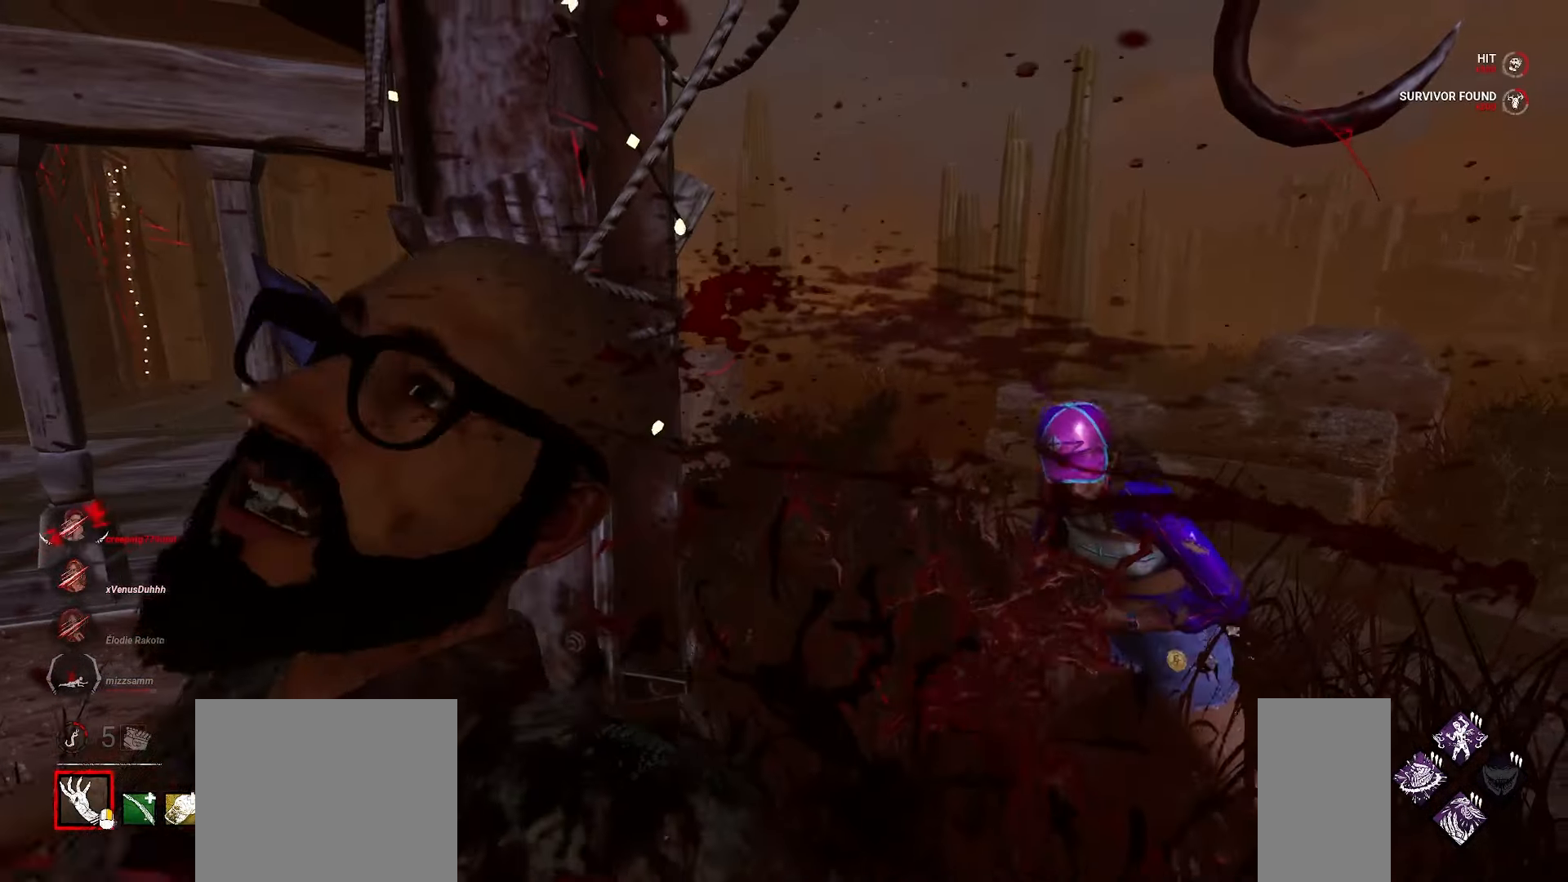
Gameplay with keyboard and mouse; each line is a JSON object with the keys and mouse buttons held at the frame after it. "events" lists presses ("down") and releases ("up") of "a", "ctrl", "d", "e", "q", "s", "shift", "space", "w", "mouse_left", "mouse_wheel", "mouse_right", "mouse_mb4" and "mouse_mb5" between this image and that frame as [ms after this image, input, new state], when the widget could be followed in between. "mouse_left", "mouse_wheel", "mouse_right", "mouse_mb4", "mouse_mb5" = the "left", "wheel", "right", "mb4", "mb5" buttons of the "mouse" list. No other keys are recorded. "wheel" means that the mouse wheel is clicked or scrolled. Mouse movement is not recorded.
{"keys": ["w"], "mouse": [], "events": [[200, "w", "down"], [333, "mouse_left", "up"]]}
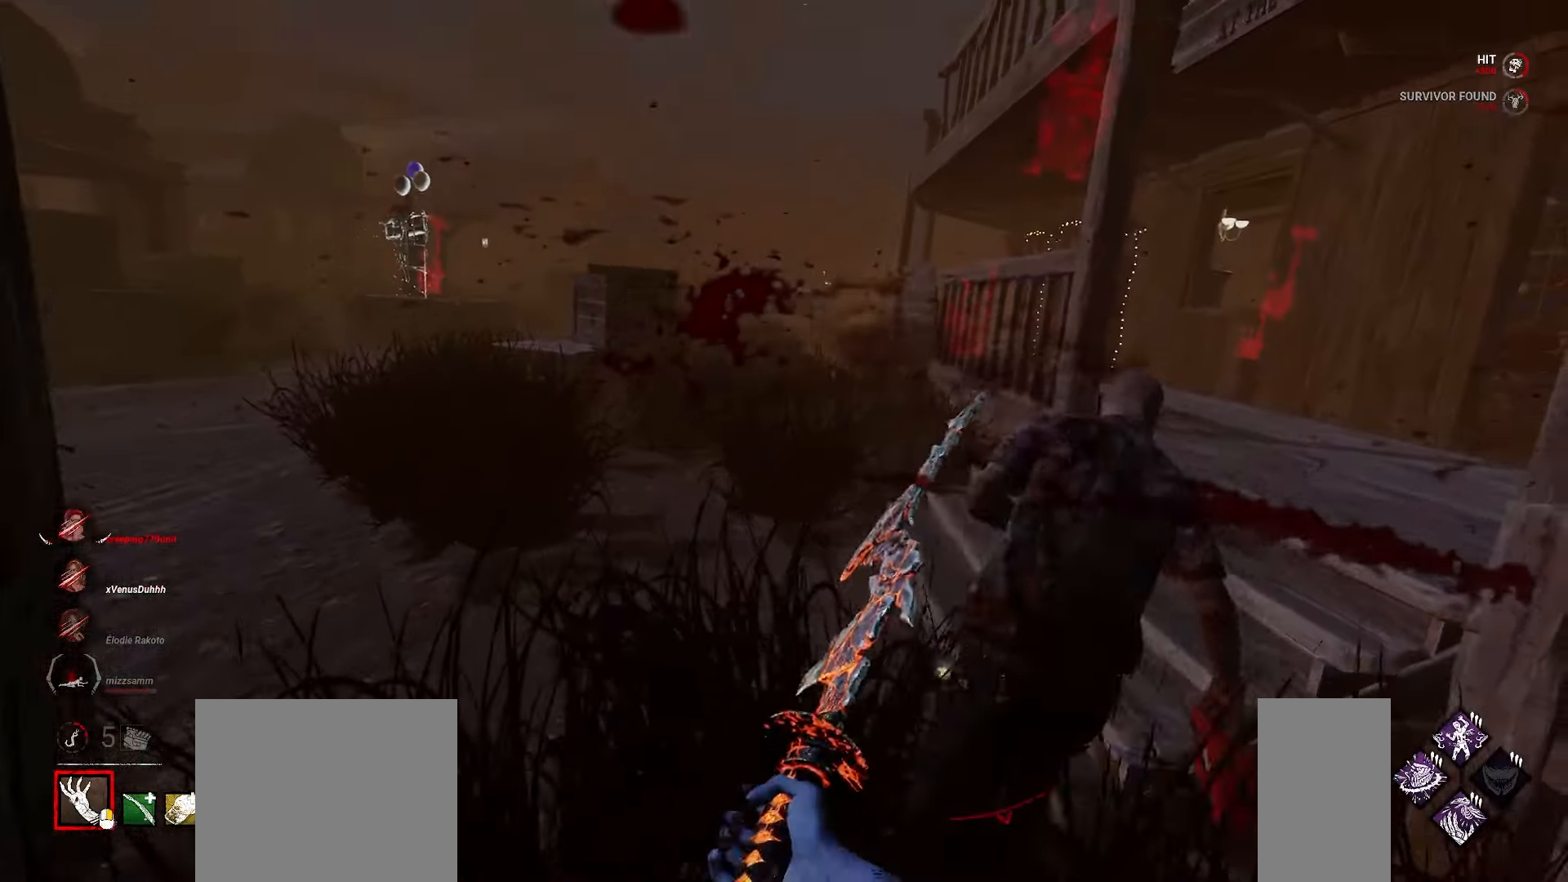
{"keys": ["w"], "mouse": [], "events": []}
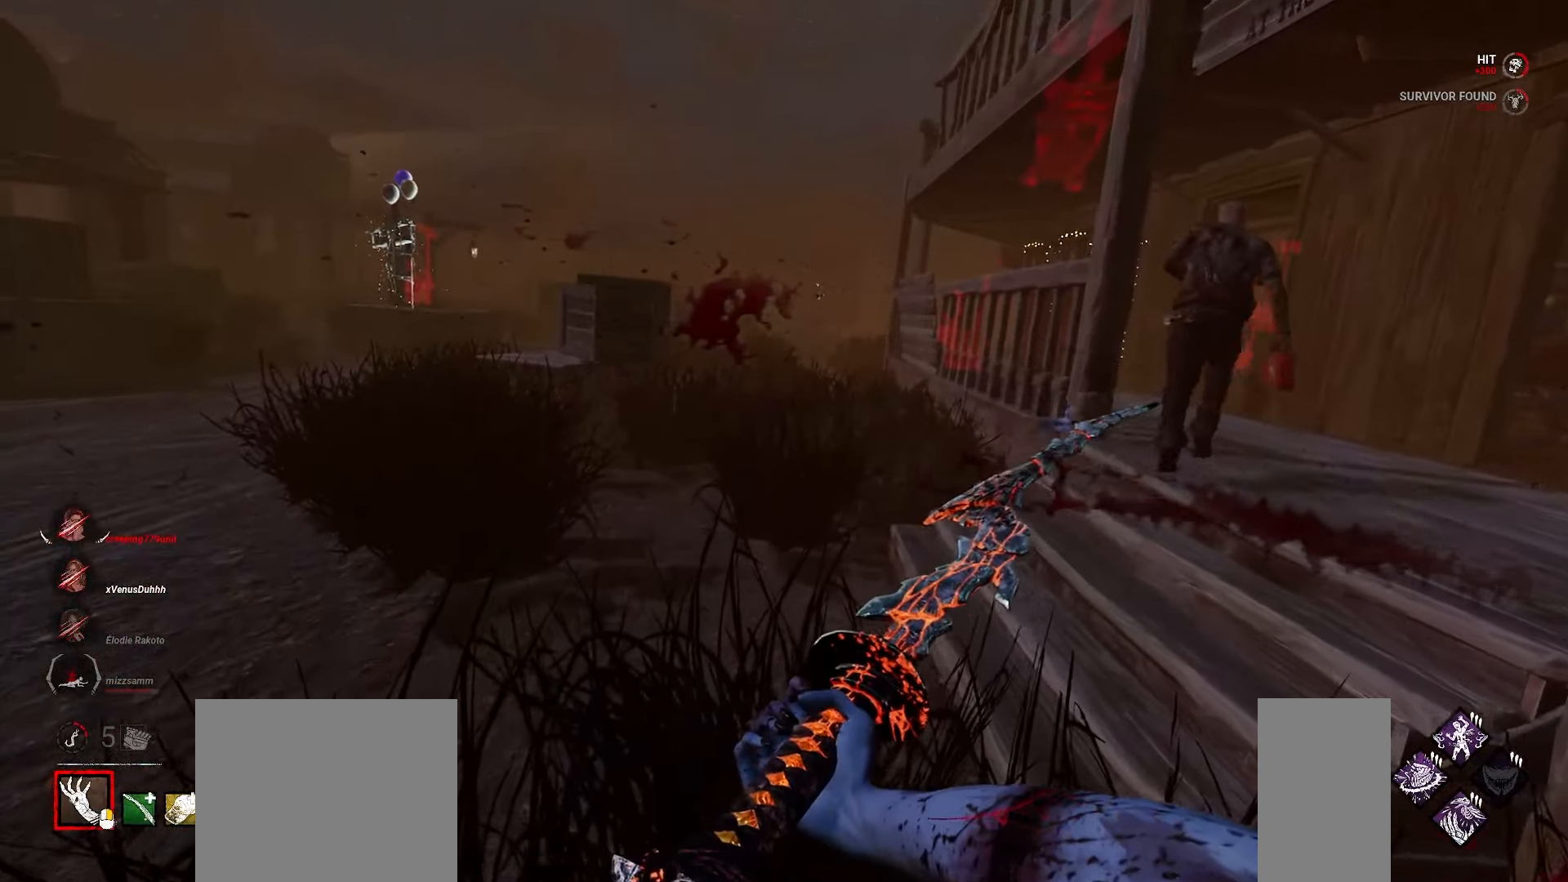
{"keys": ["d"], "mouse": [], "events": [[433, "d", "down"], [467, "w", "up"]]}
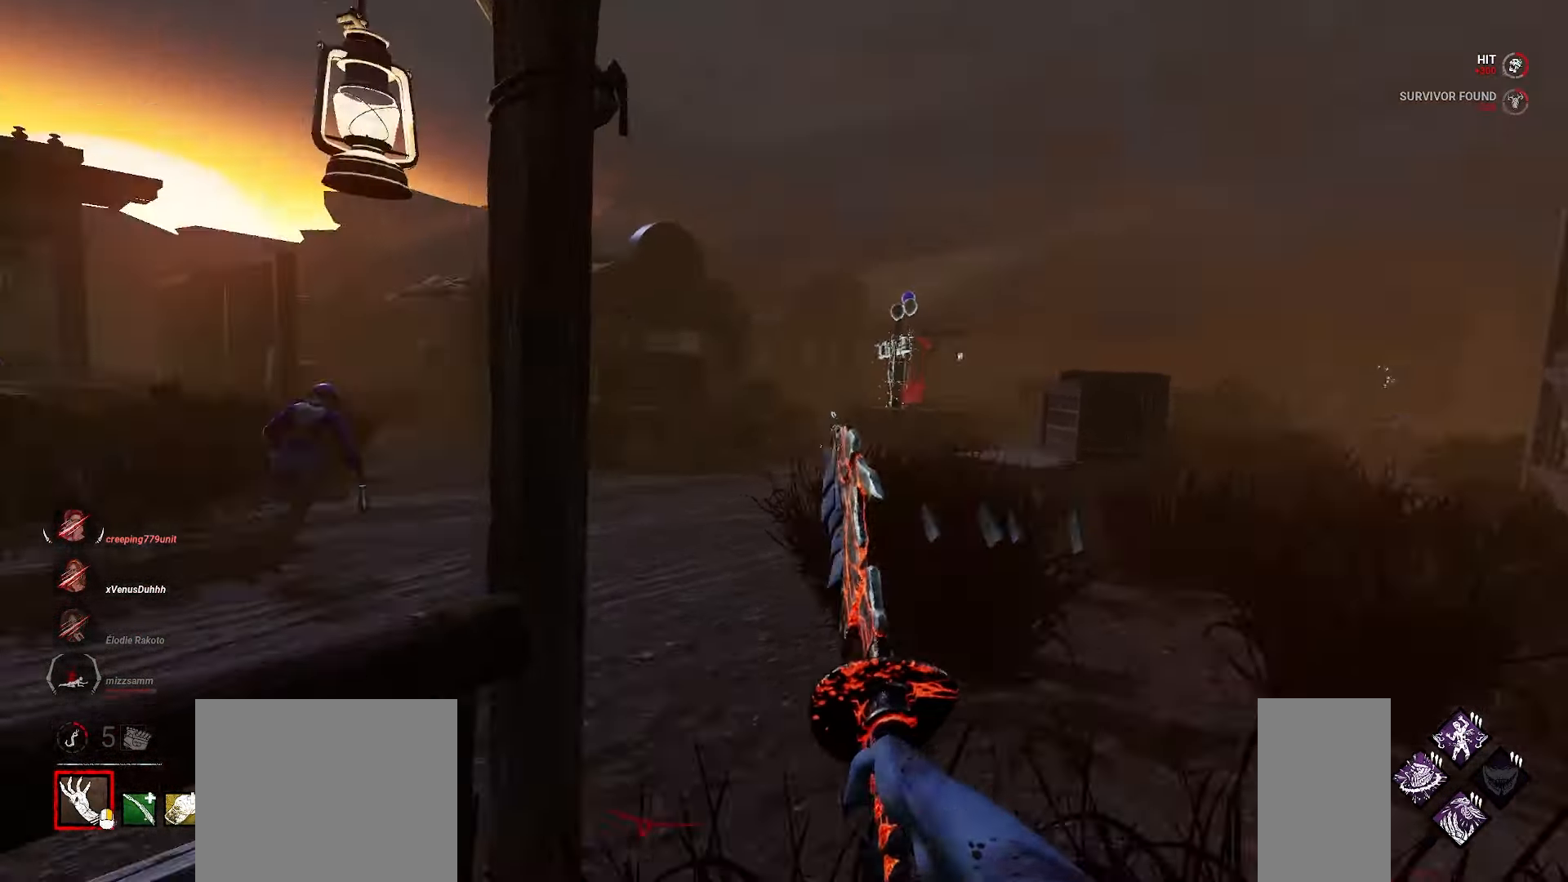
{"keys": ["d", "w"], "mouse": [], "events": [[467, "w", "down"]]}
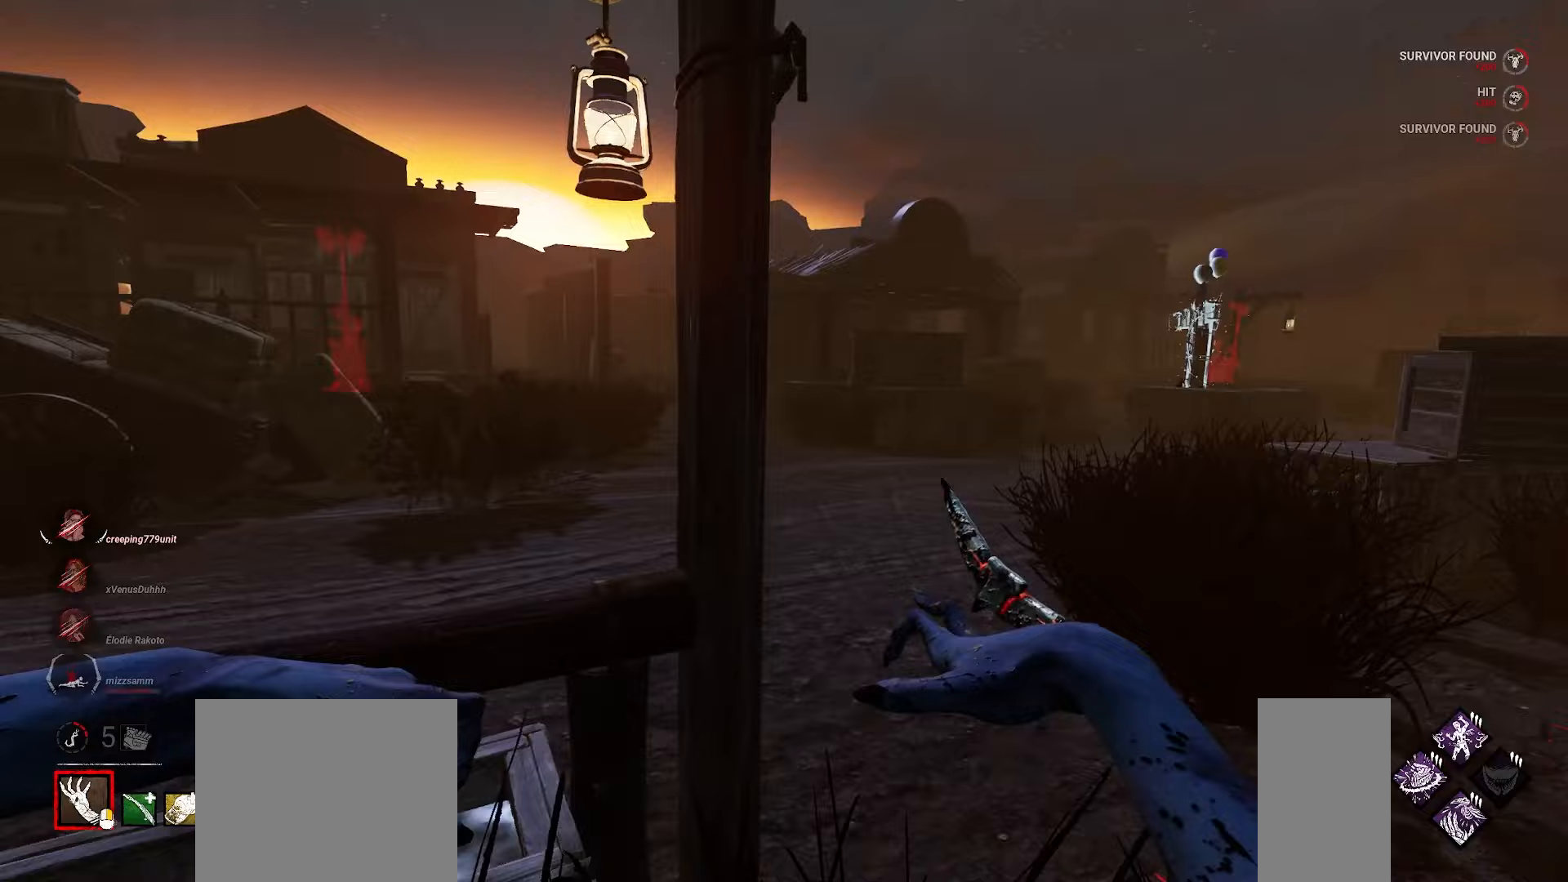
{"keys": ["d", "w"], "mouse": [], "events": [[33, "d", "up"], [433, "d", "down"]]}
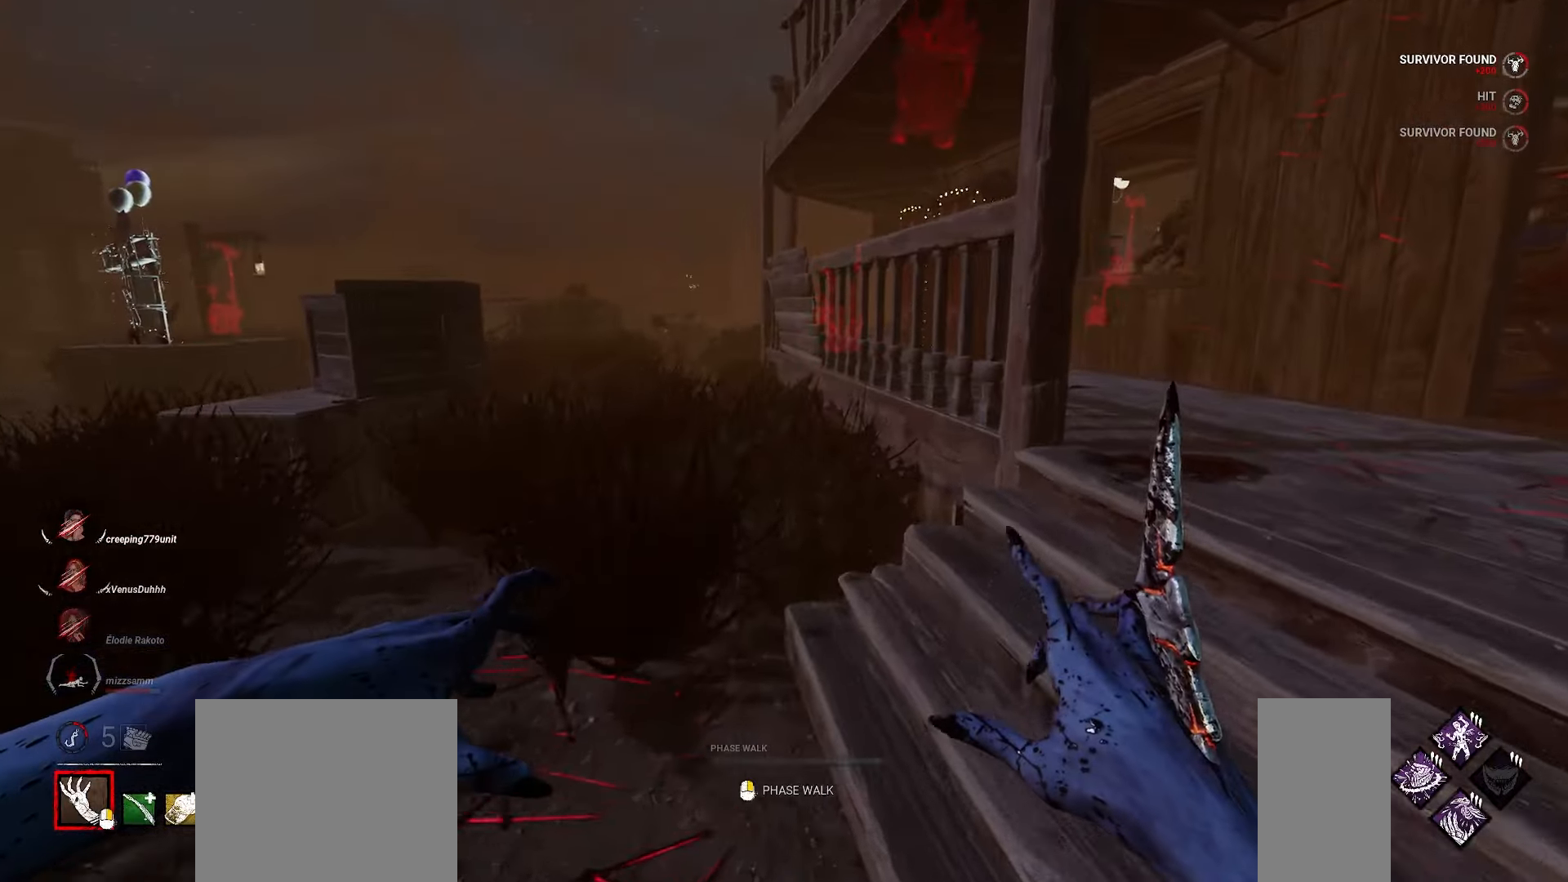
{"keys": ["w"], "mouse": ["right"], "events": [[200, "mouse_right", "down"], [350, "d", "up"]]}
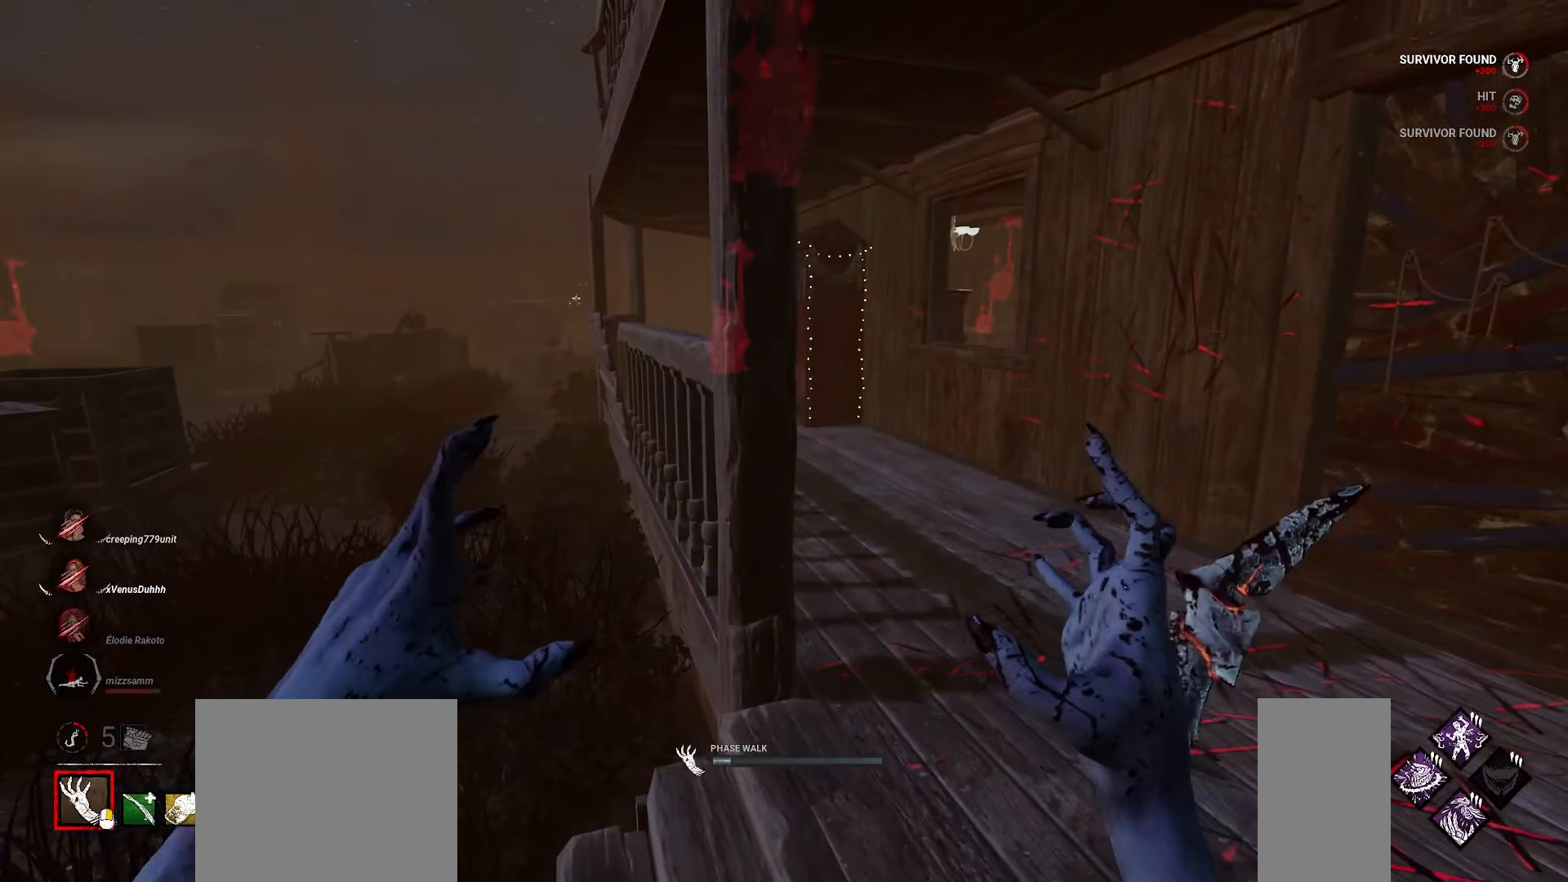
{"keys": ["w"], "mouse": ["right"], "events": []}
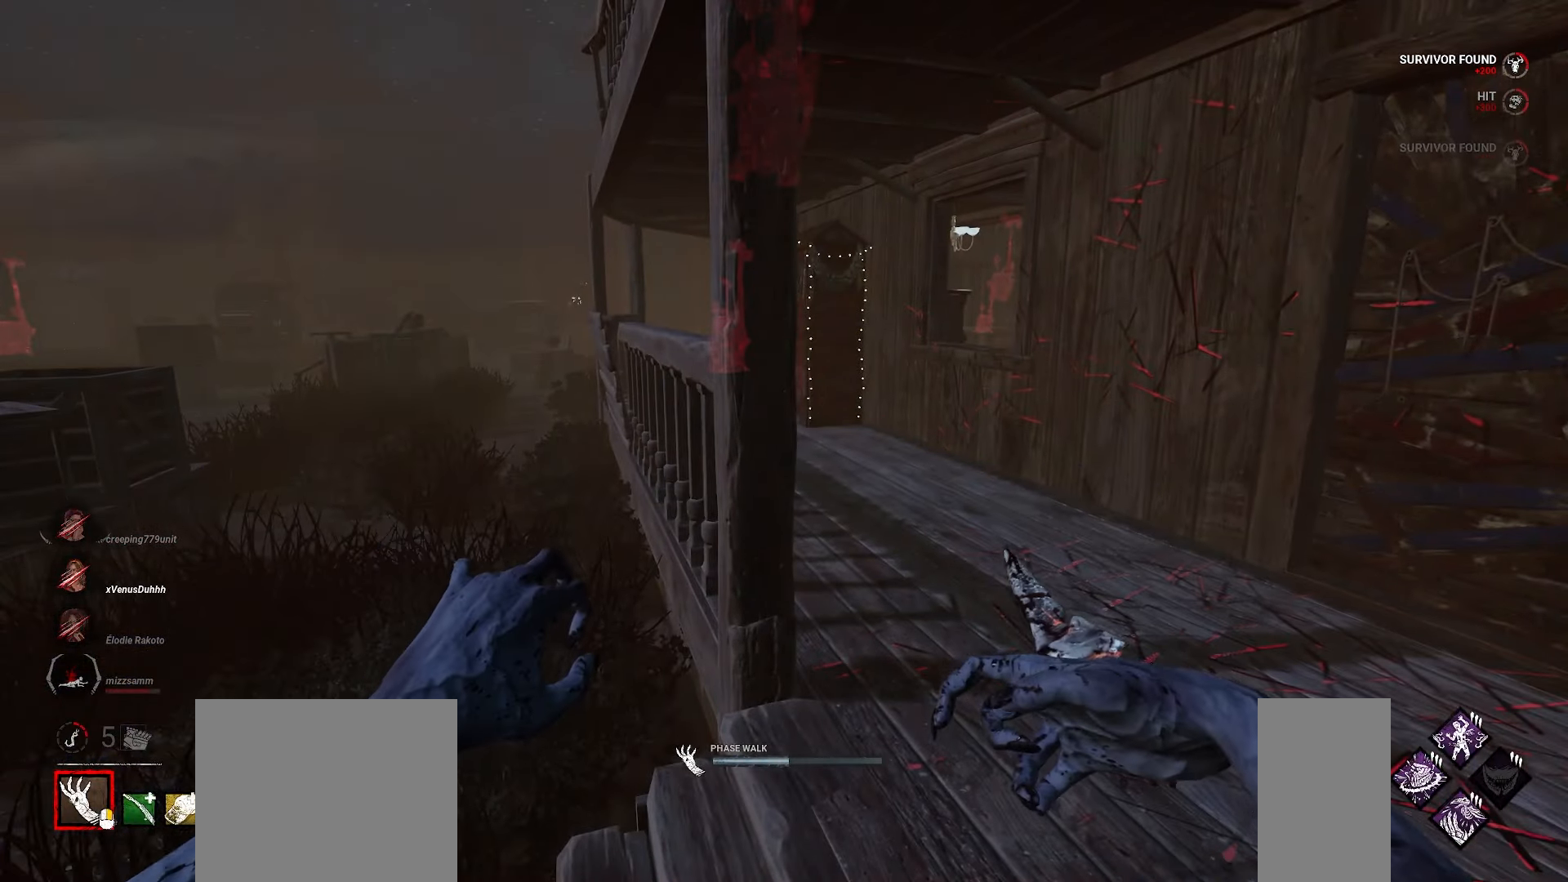
{"keys": ["w"], "mouse": ["right"], "events": []}
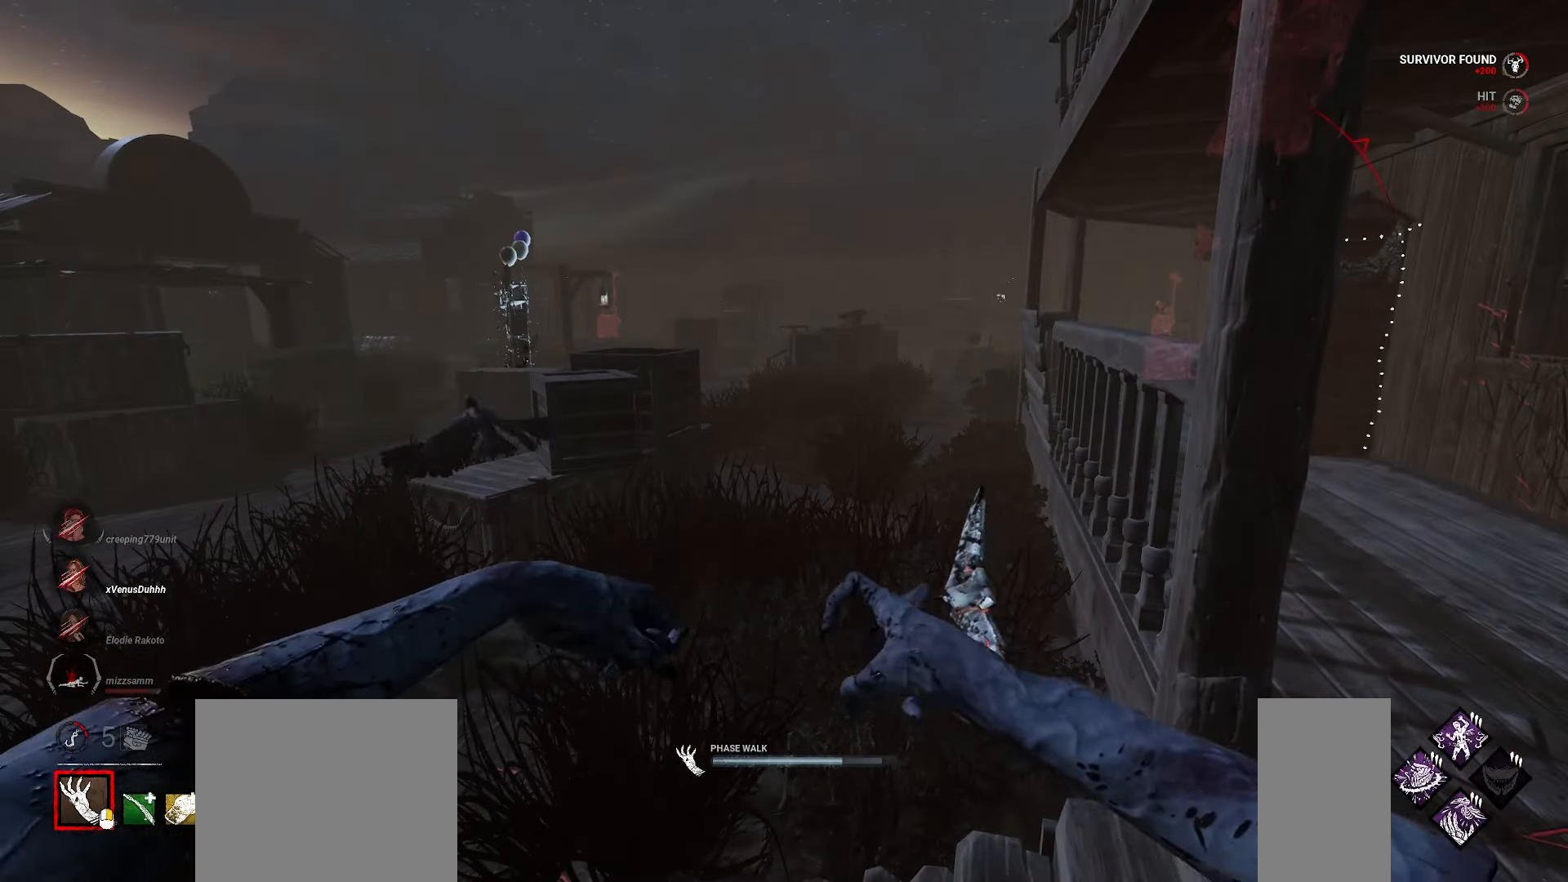
{"keys": ["w"], "mouse": ["right"], "events": []}
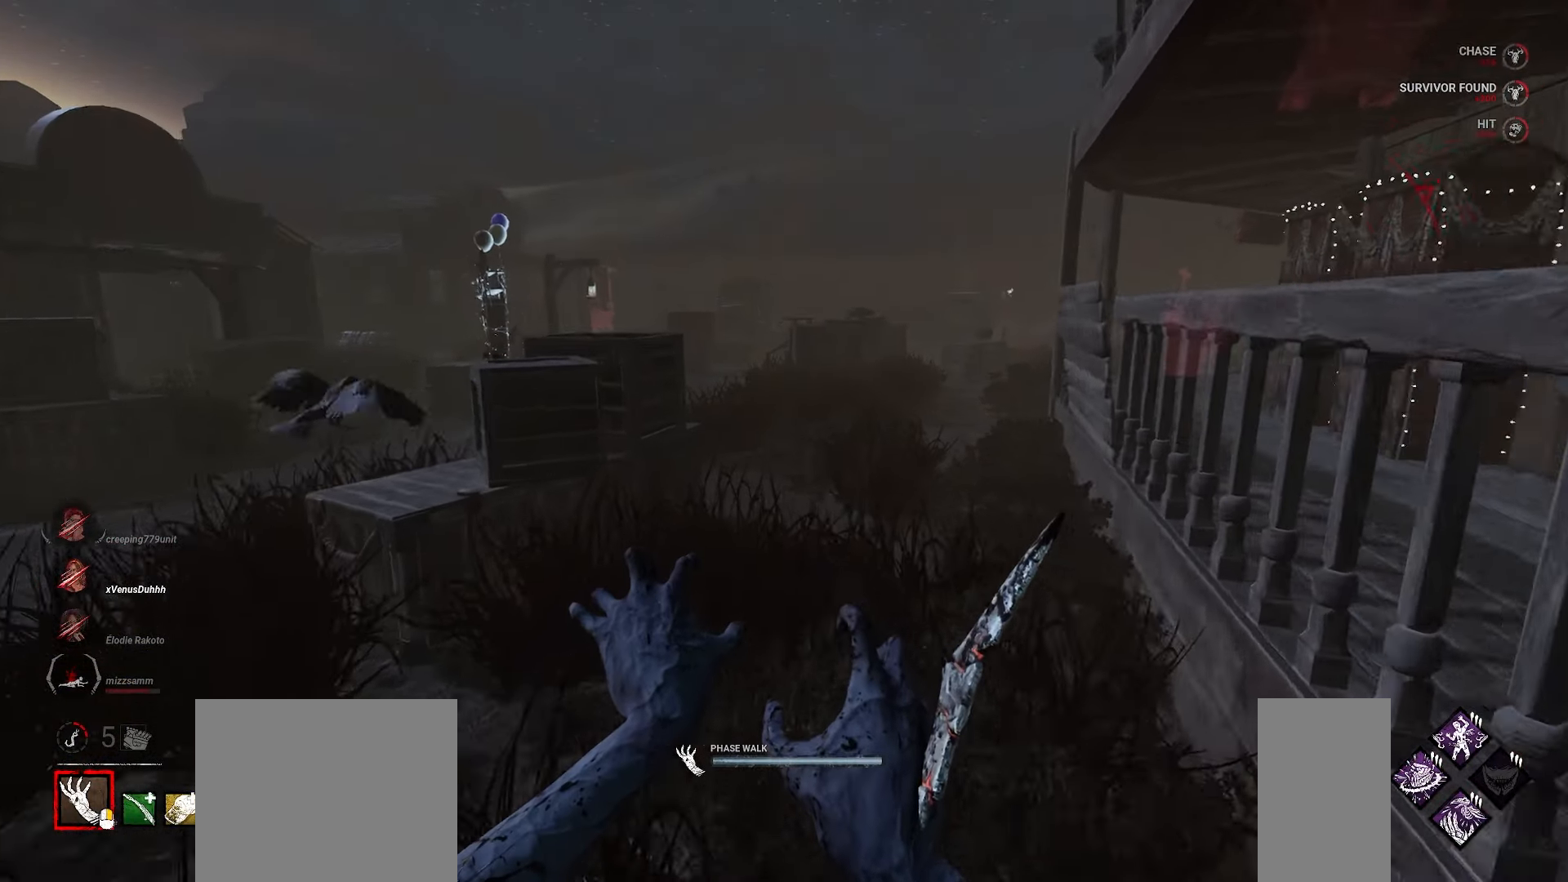
{"keys": ["w"], "mouse": ["right"], "events": []}
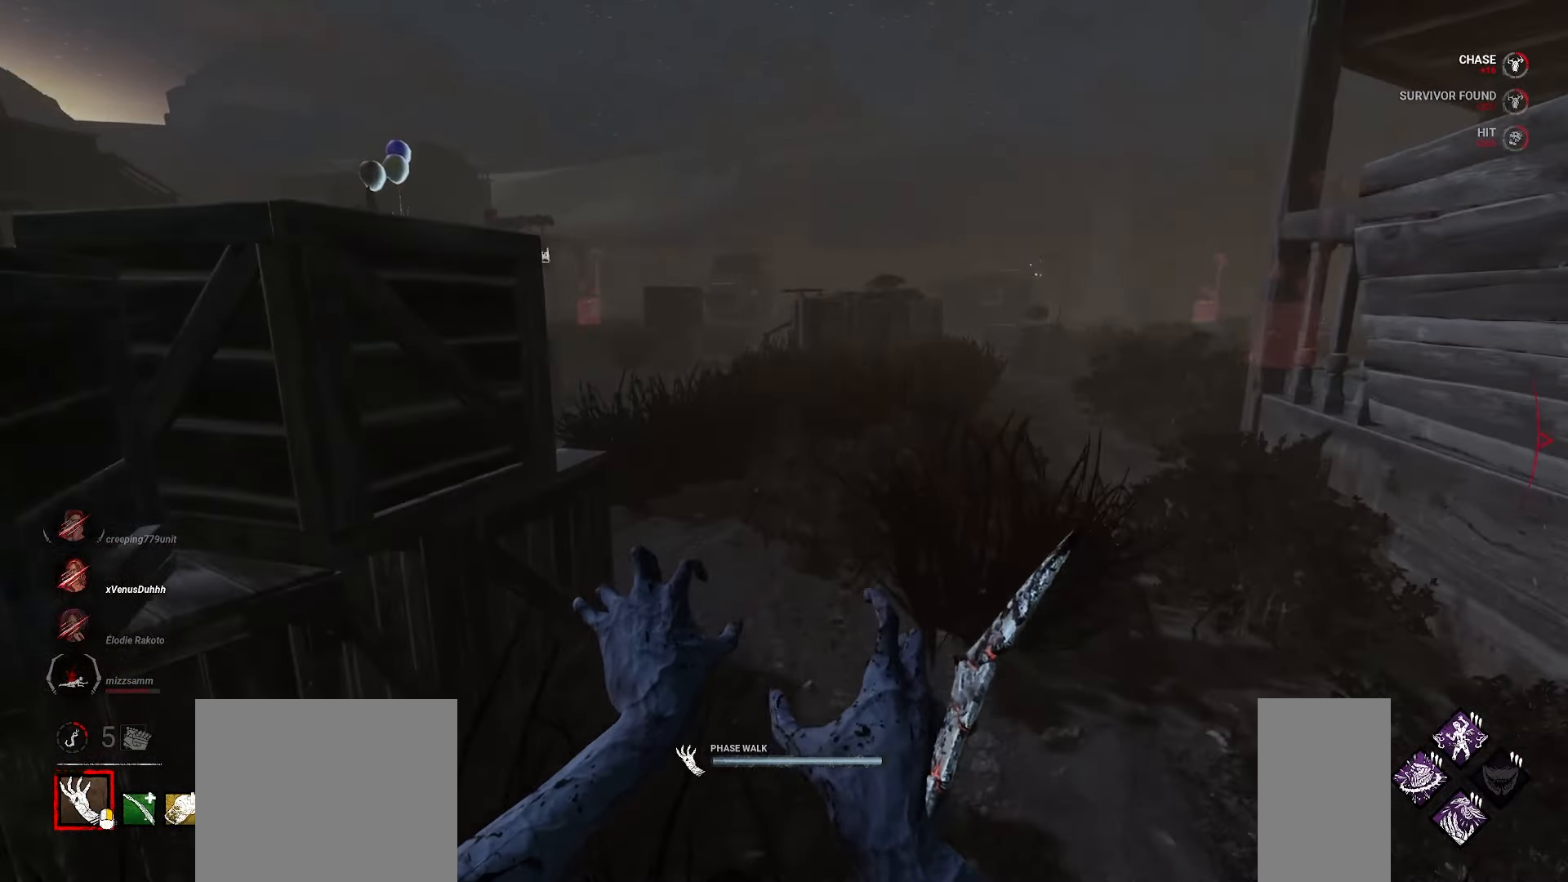
{"keys": ["w"], "mouse": ["right"], "events": []}
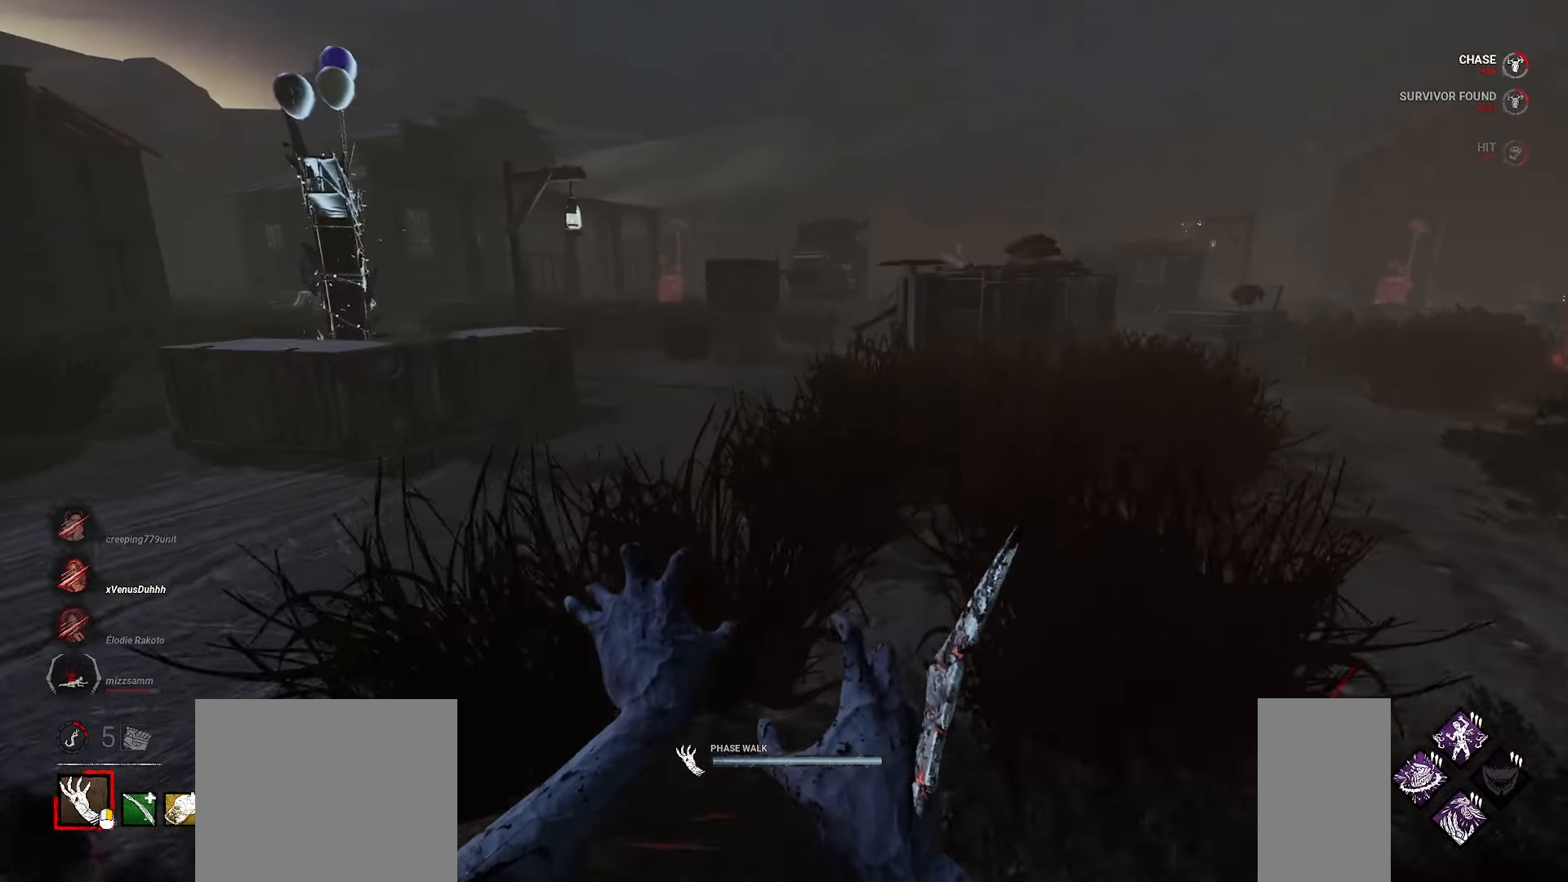
{"keys": ["w"], "mouse": ["right"], "events": []}
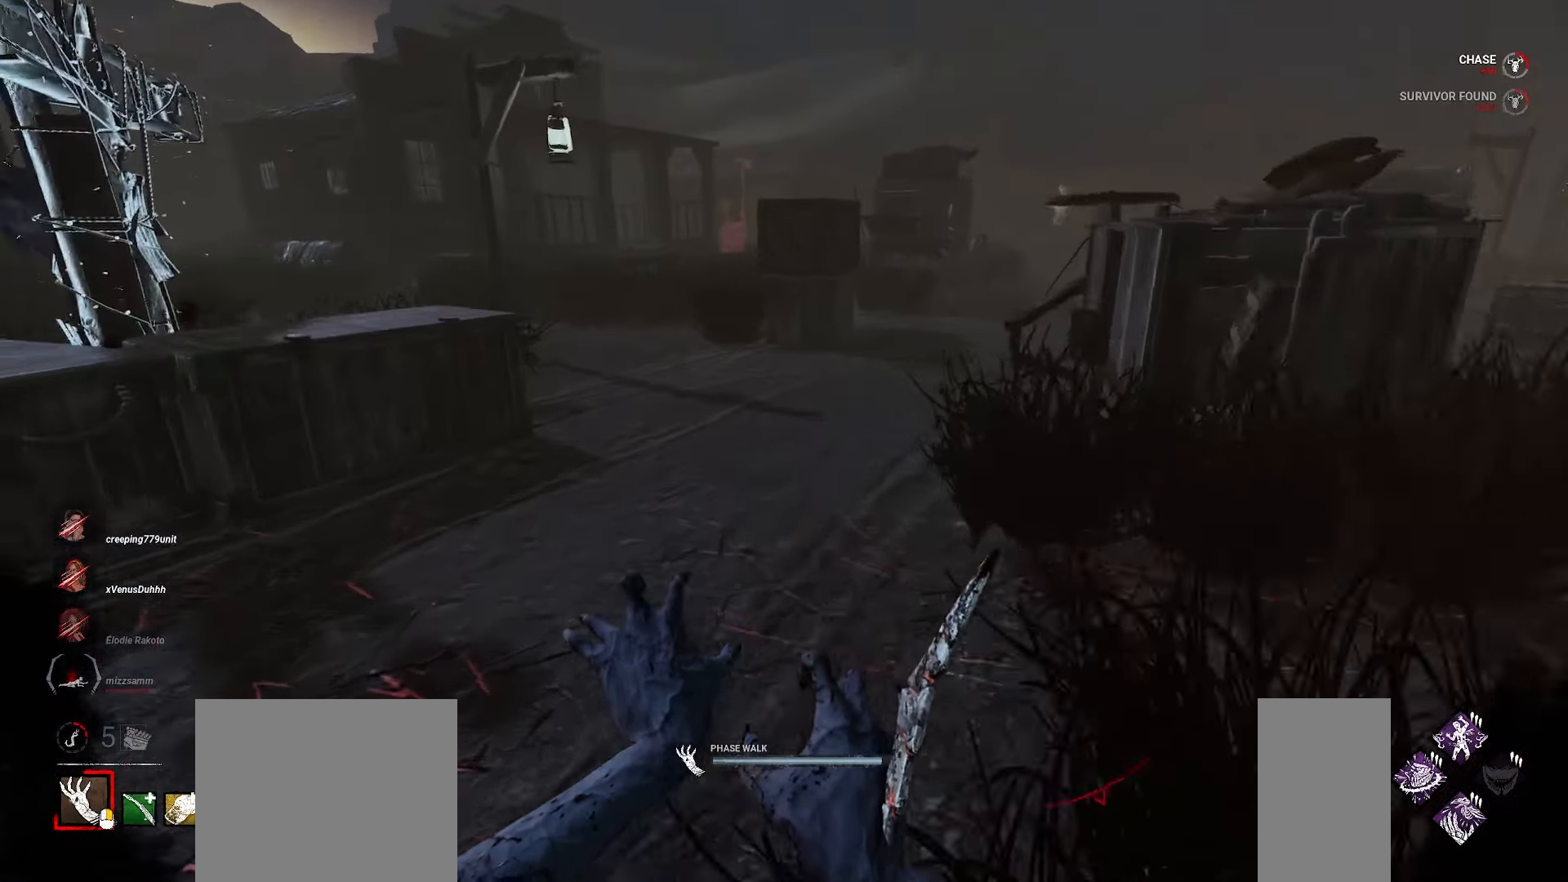
{"keys": ["w"], "mouse": ["right"], "events": [[383, "a", "down"], [500, "a", "up"]]}
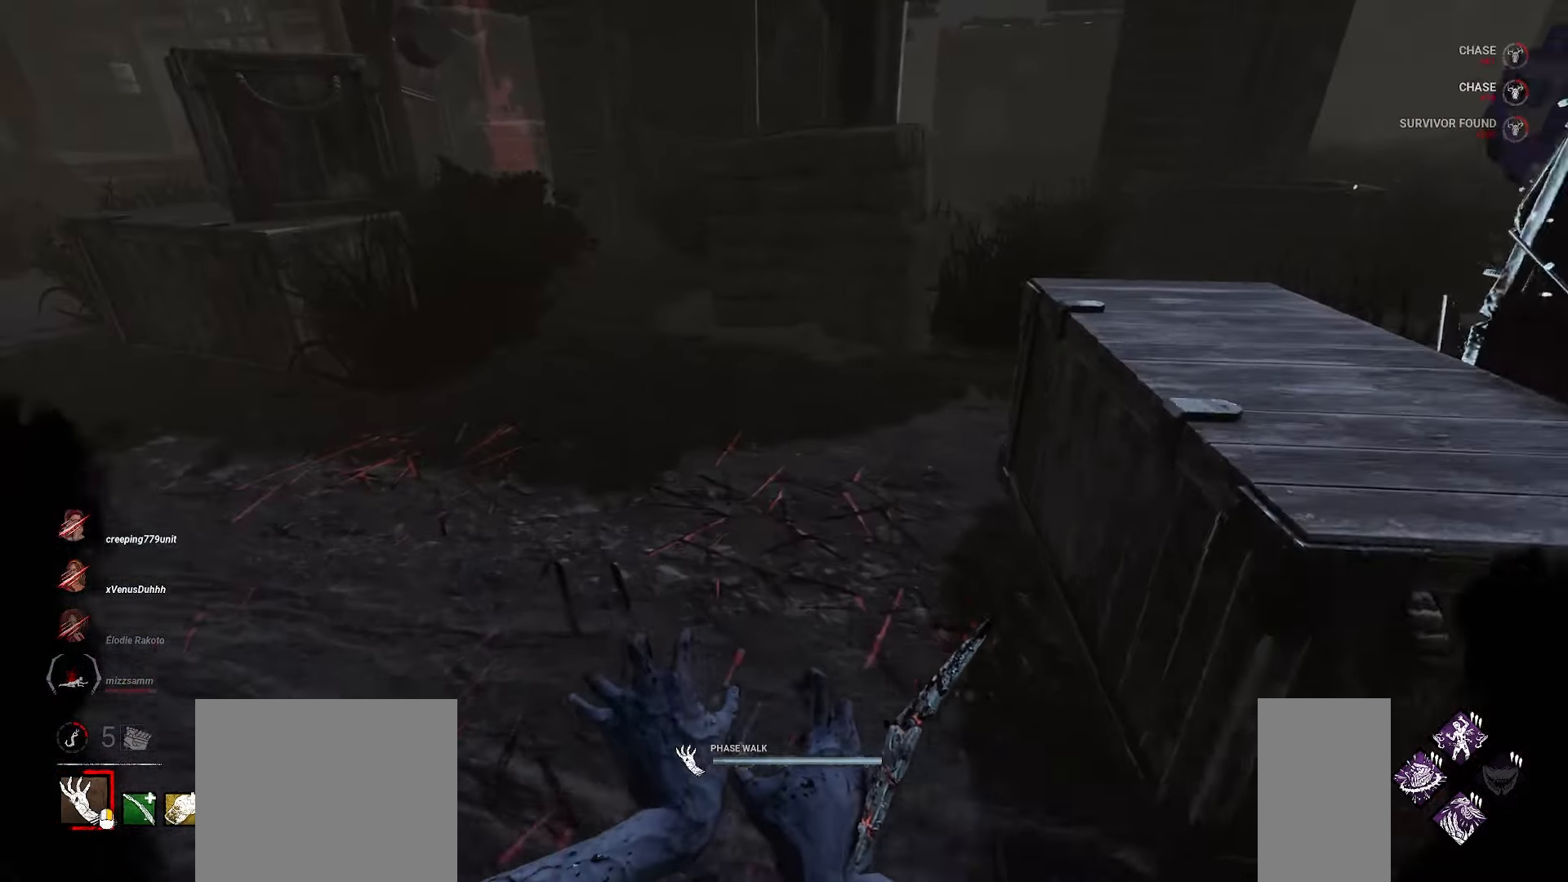
{"keys": ["w"], "mouse": [], "events": [[317, "d", "down"], [417, "d", "up"], [417, "mouse_right", "up"]]}
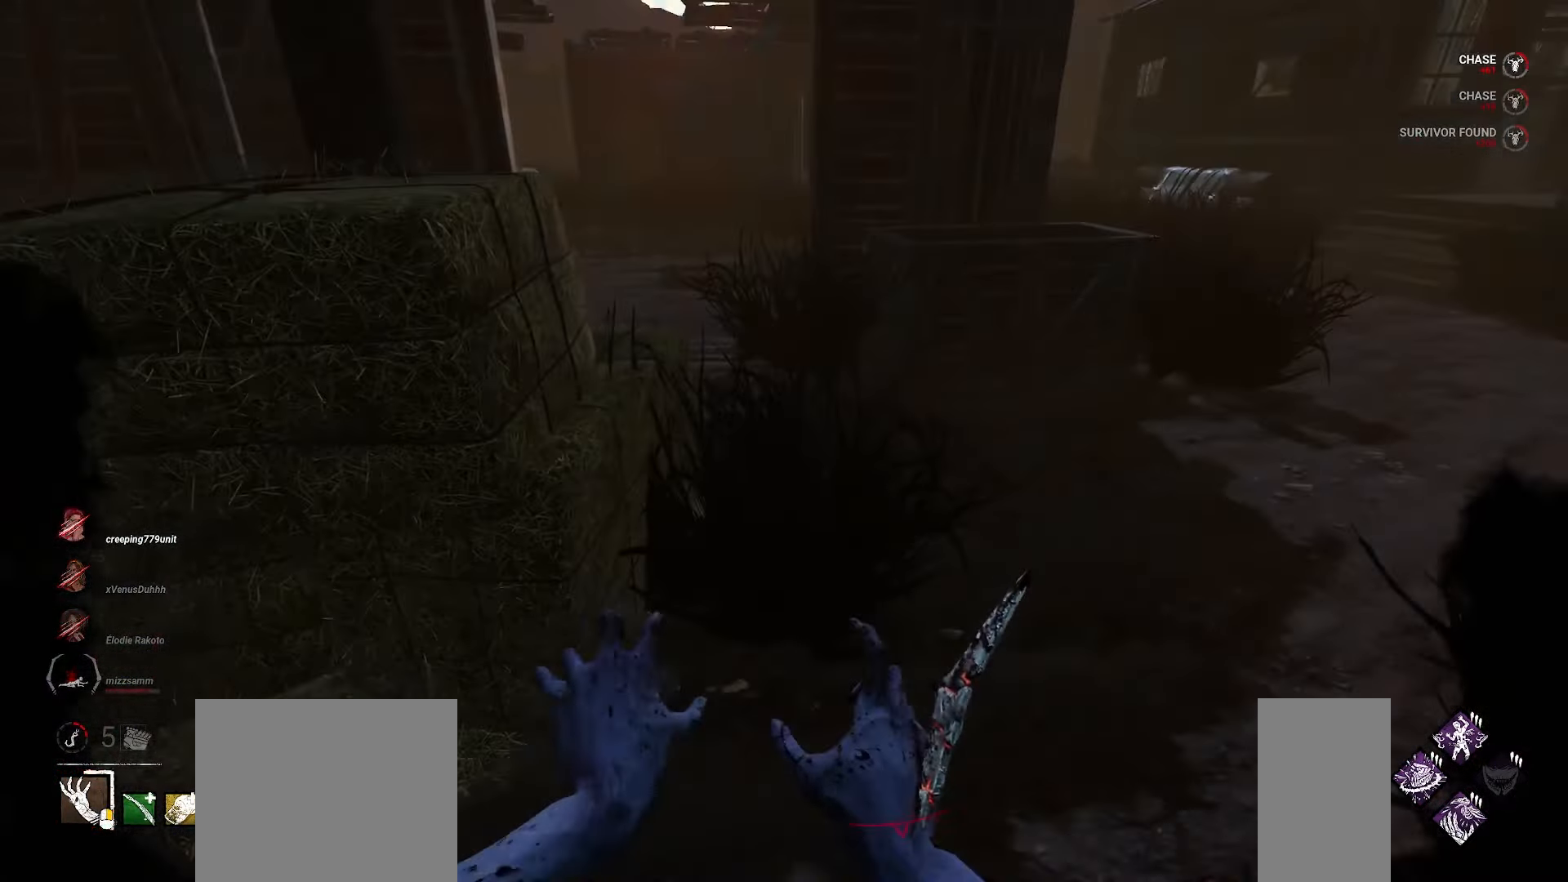
{"keys": ["d", "w"], "mouse": [], "events": [[400, "d", "down"]]}
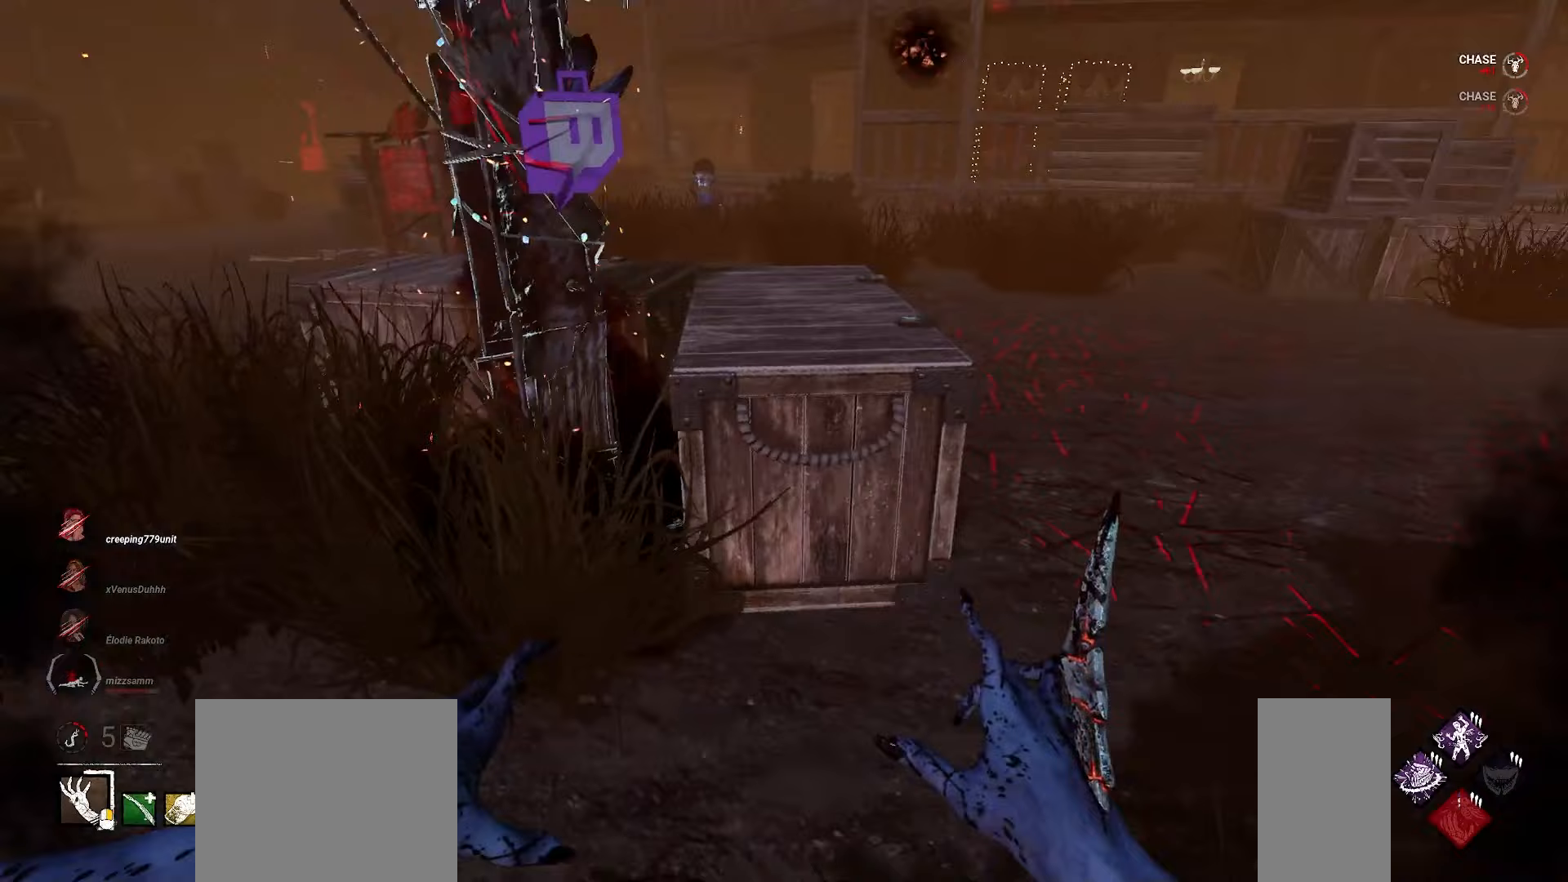
{"keys": ["w"], "mouse": [], "events": [[250, "d", "up"]]}
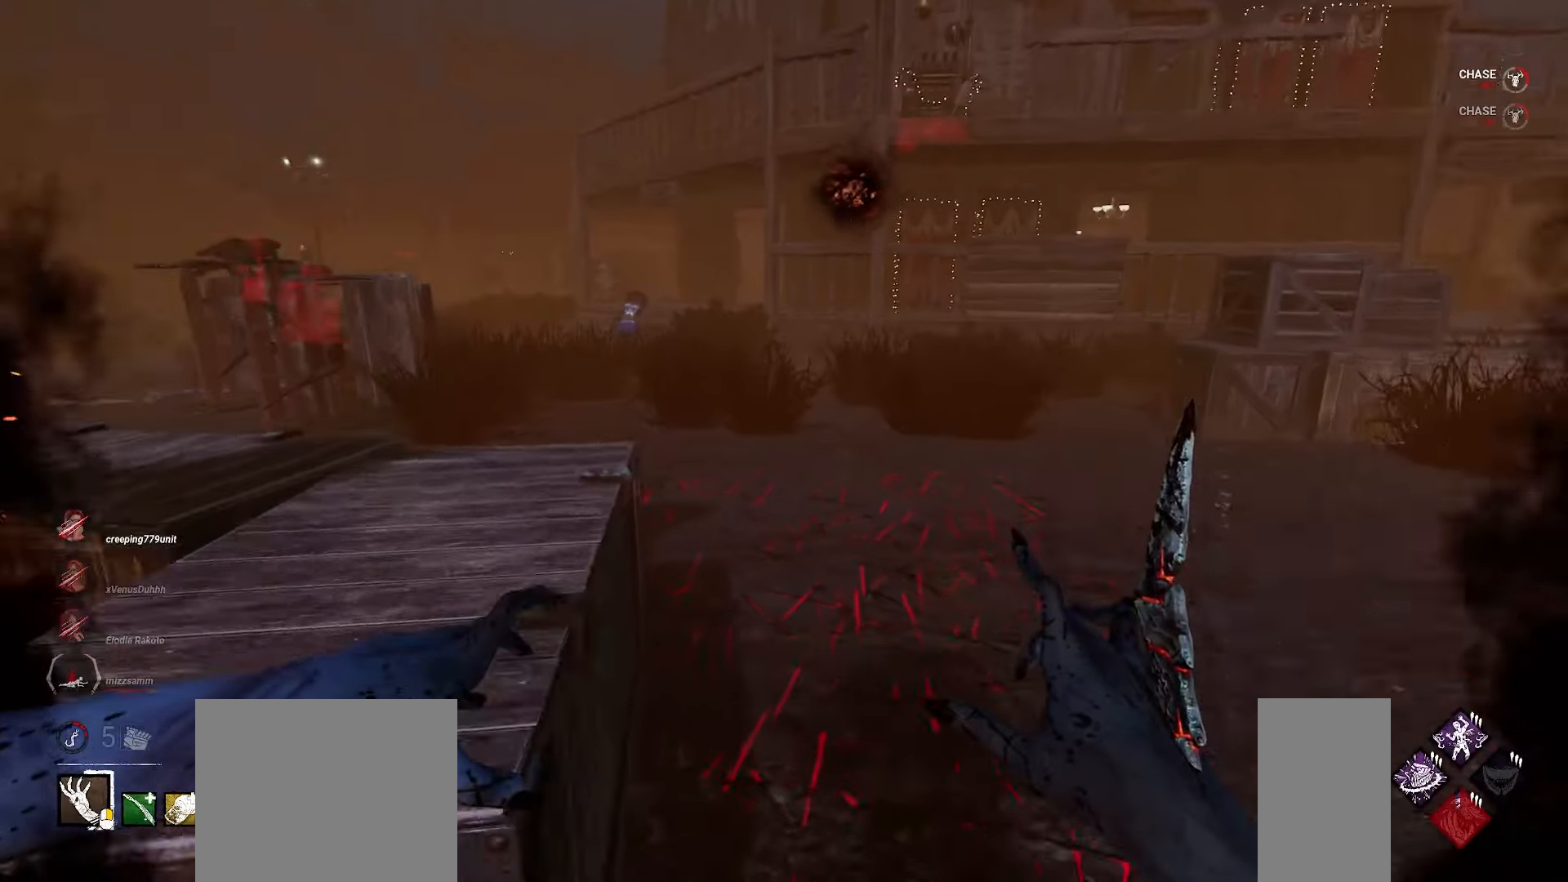
{"keys": ["a", "s"], "mouse": [], "events": [[67, "a", "down"], [117, "w", "up"], [267, "s", "down"]]}
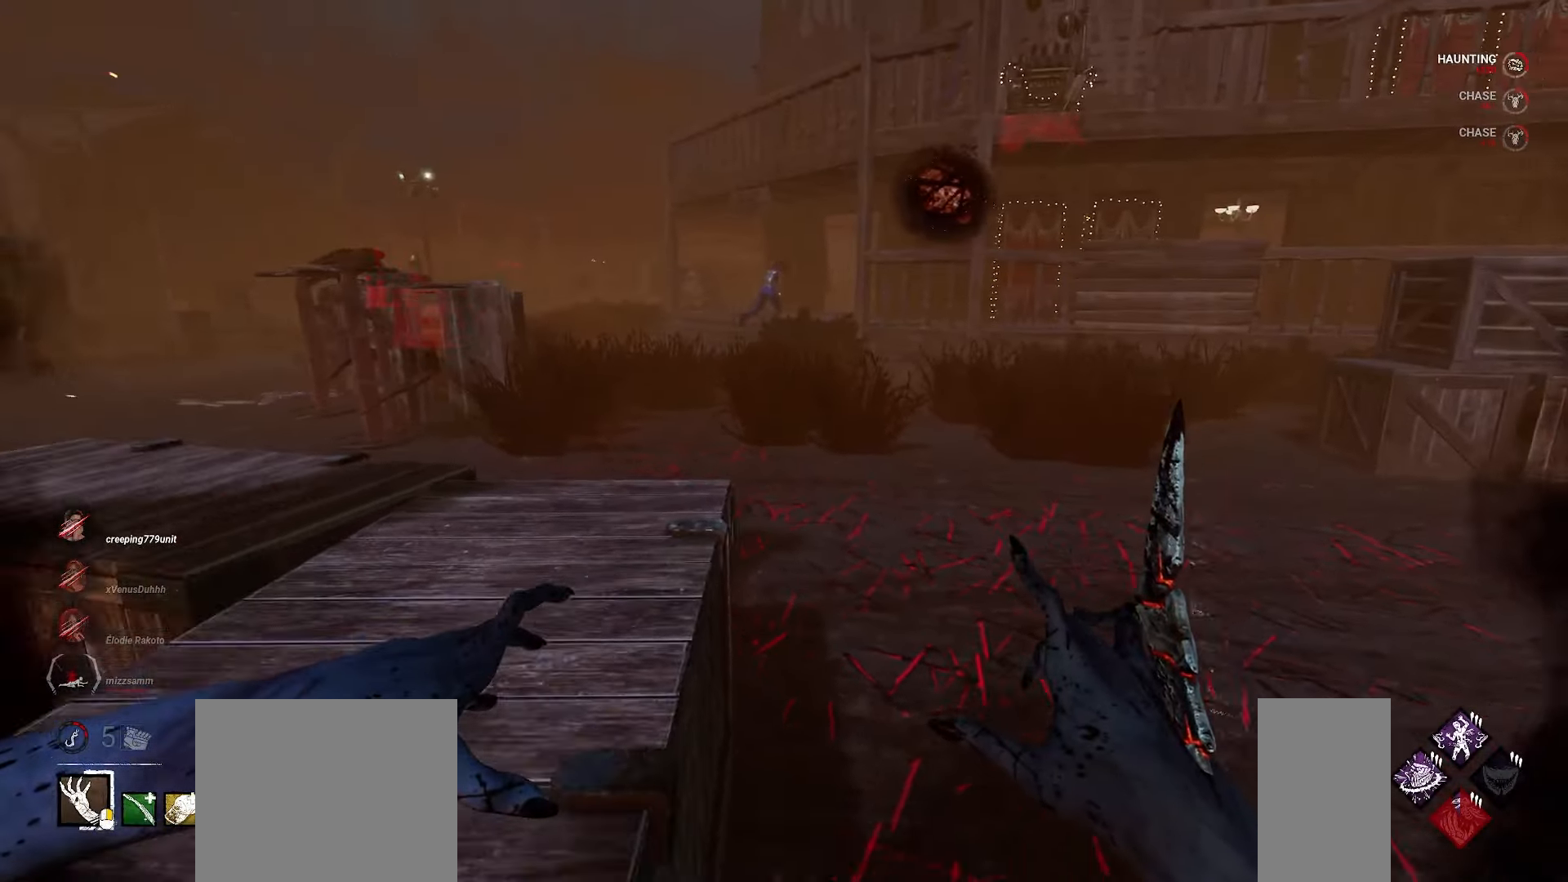
{"keys": ["w"], "mouse": [], "events": [[17, "s", "up"], [150, "w", "down"], [200, "a", "up"]]}
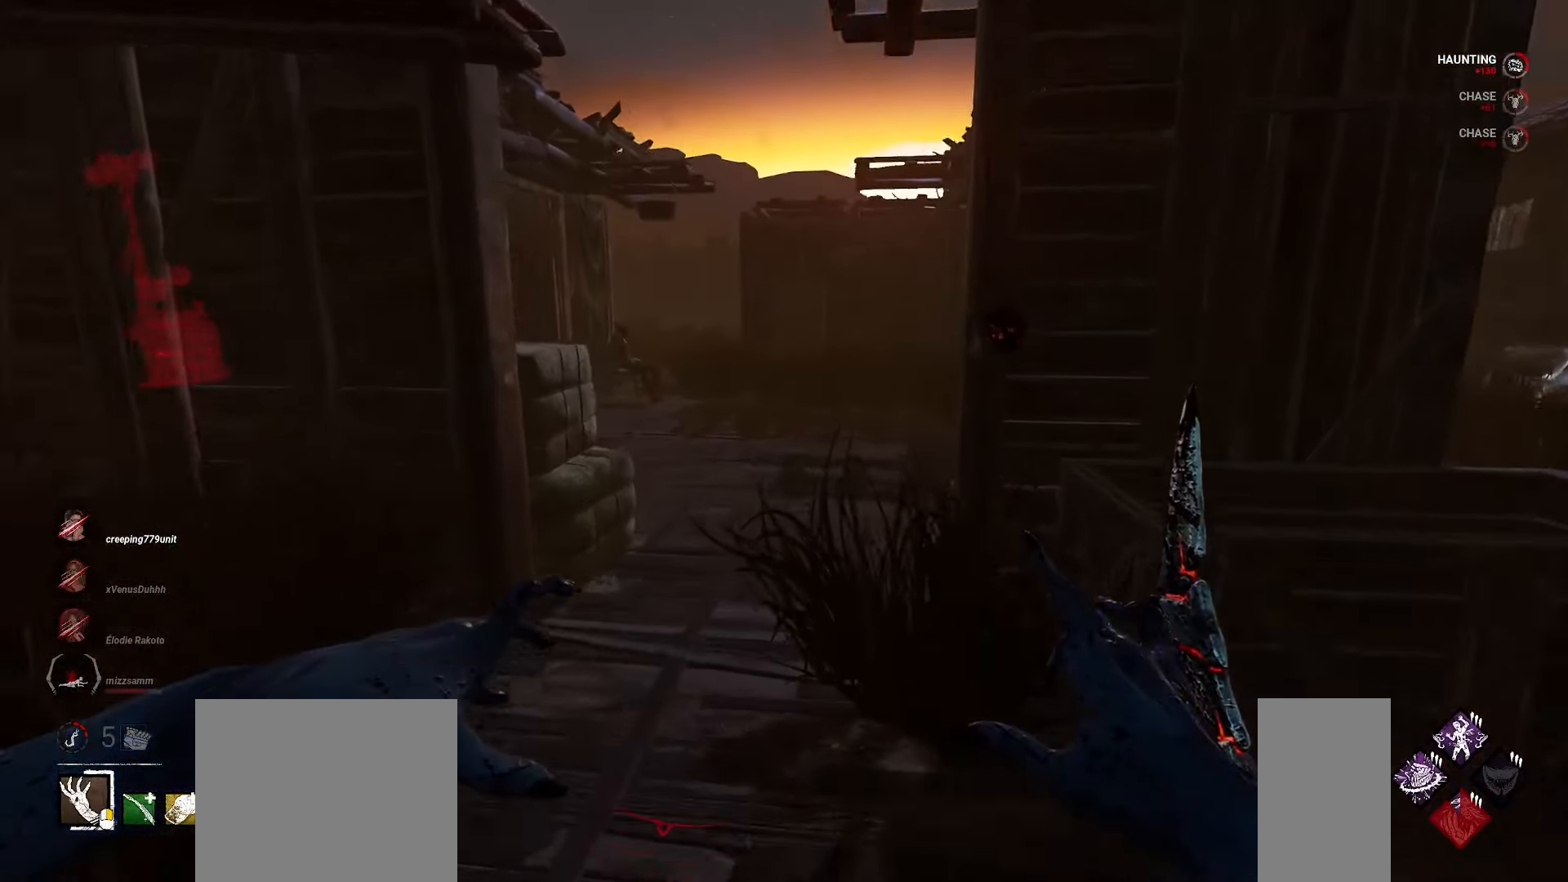
{"keys": ["w"], "mouse": [], "events": []}
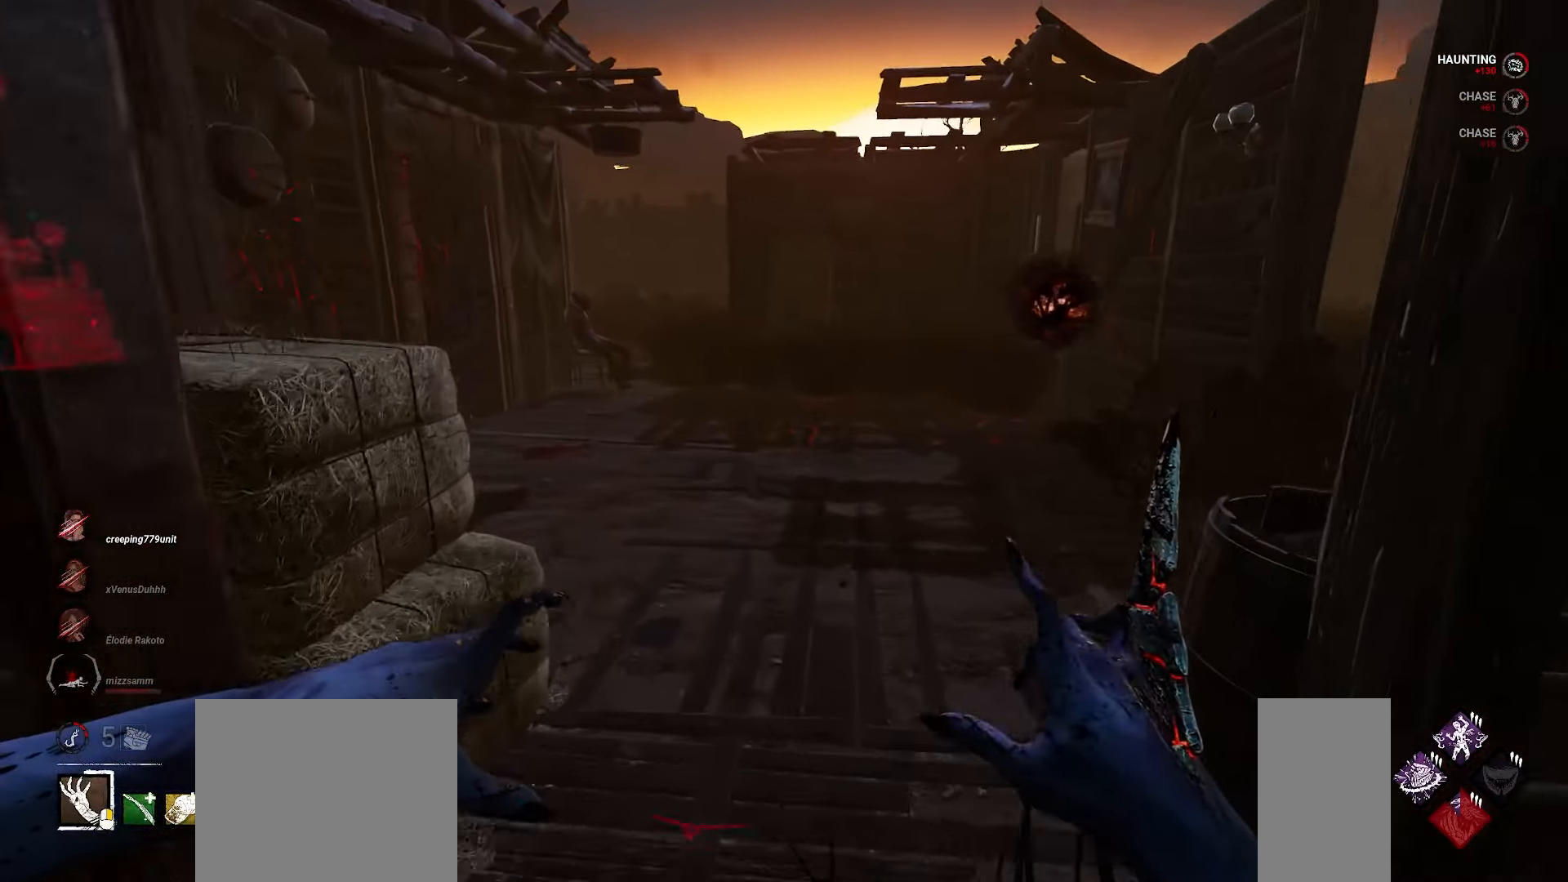
{"keys": ["w"], "mouse": [], "events": [[83, "d", "down"], [117, "d", "up"]]}
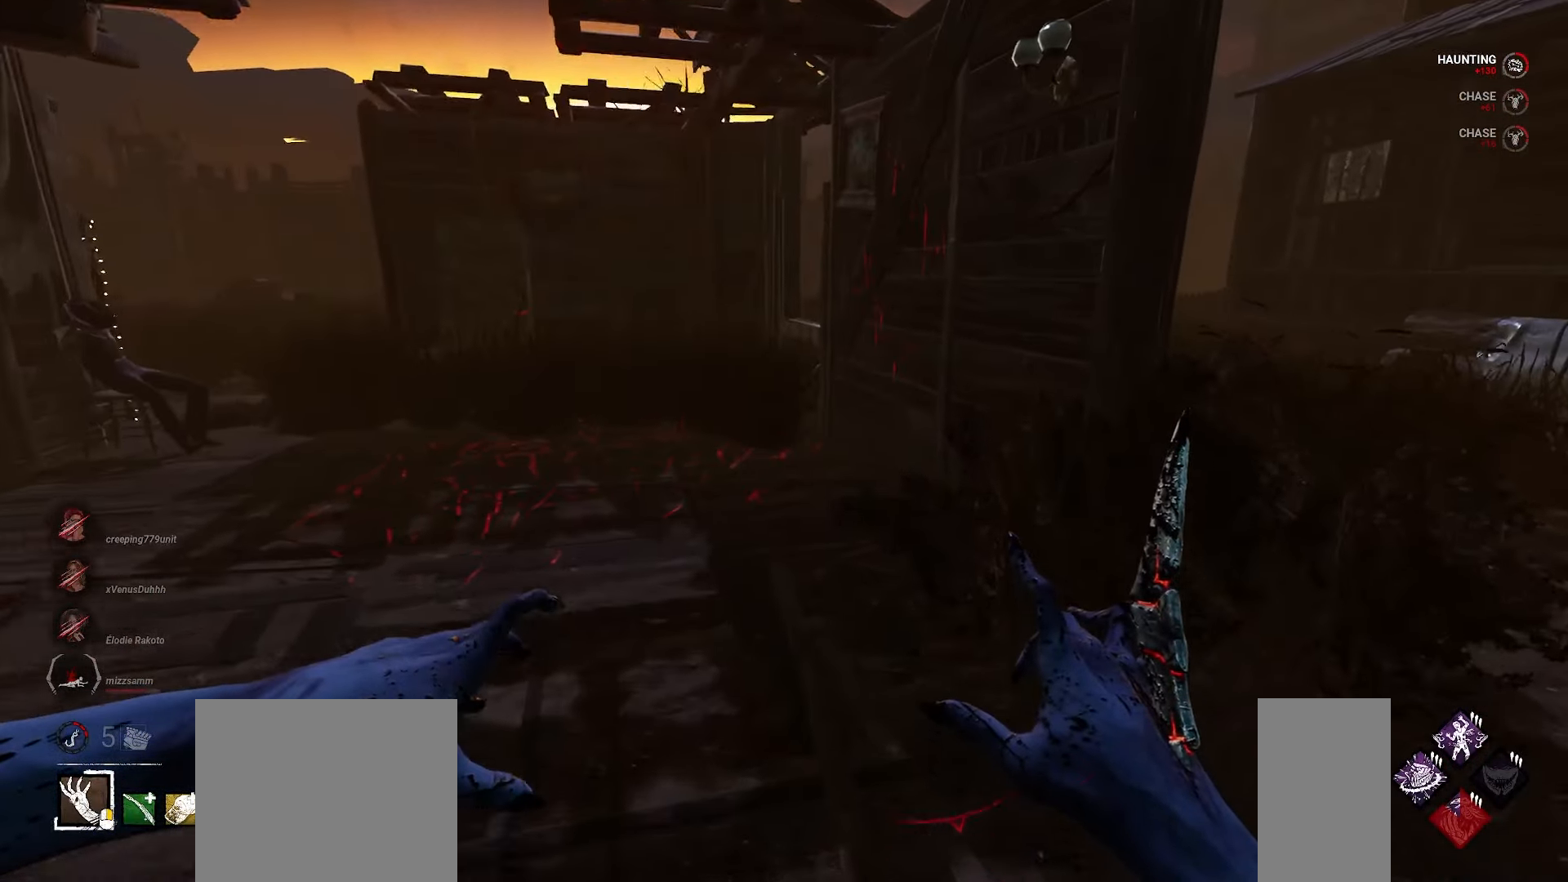
{"keys": ["d", "w"], "mouse": [], "events": [[33, "d", "down"]]}
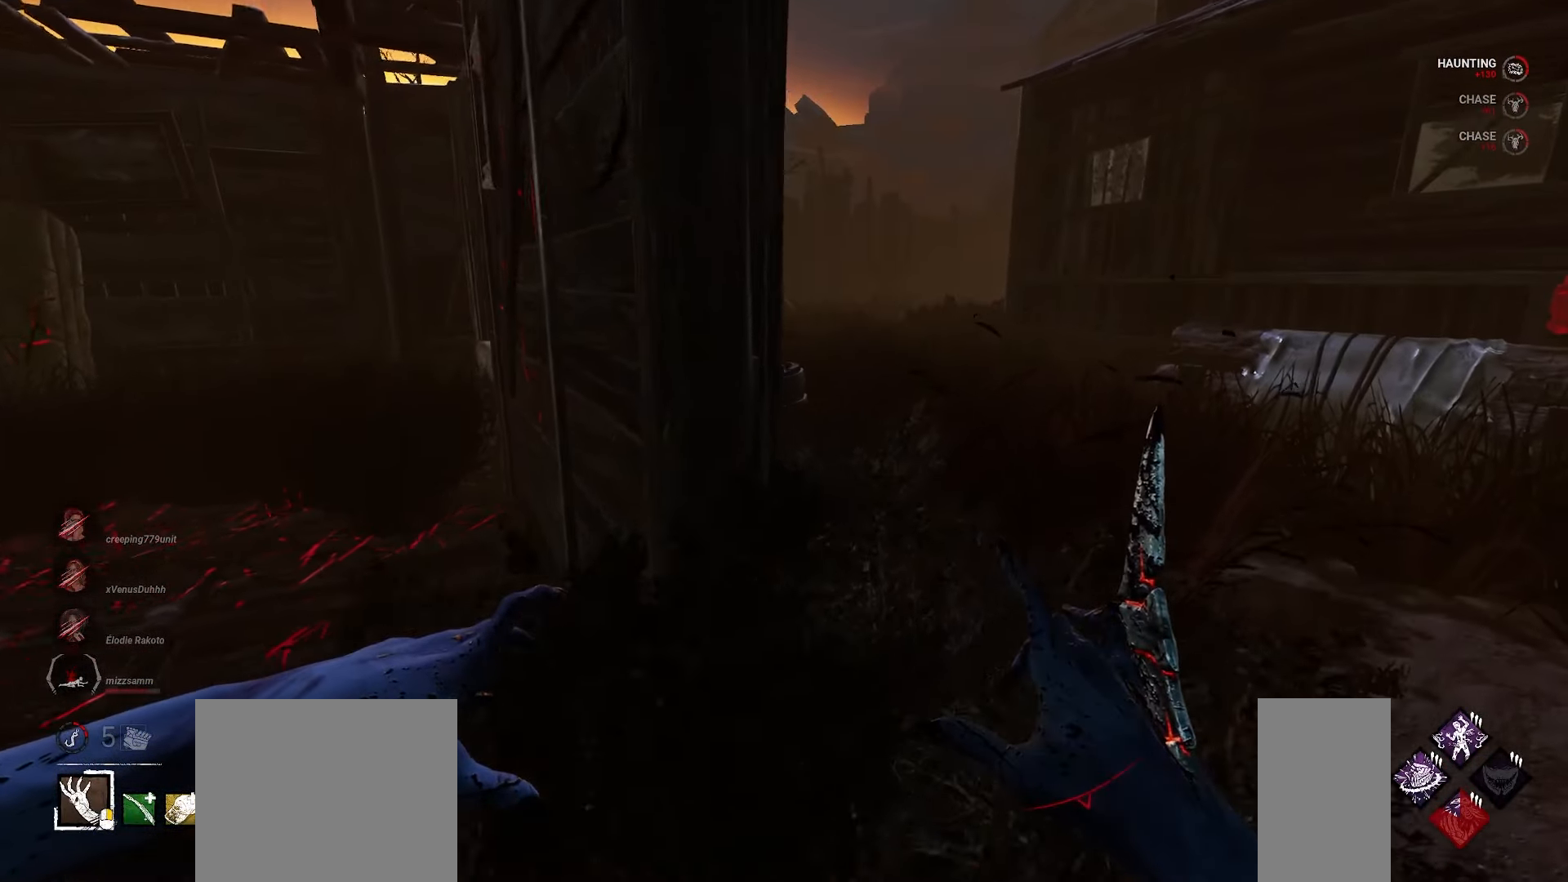
{"keys": ["w"], "mouse": [], "events": [[133, "d", "up"], [467, "a", "down"], [500, "a", "up"]]}
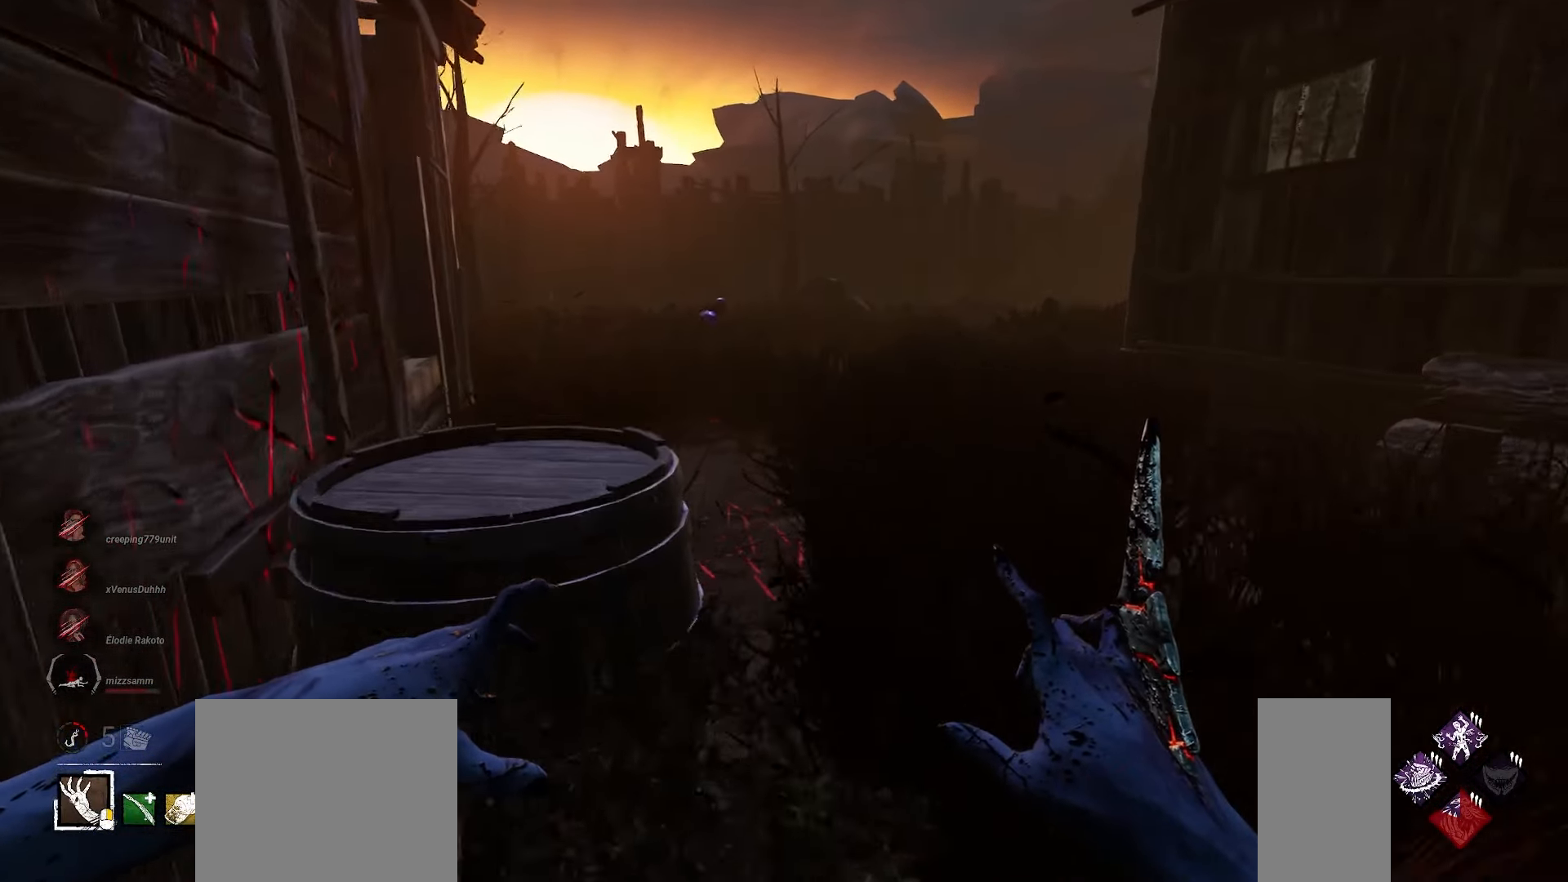
{"keys": ["w"], "mouse": [], "events": [[83, "d", "down"], [183, "d", "up"]]}
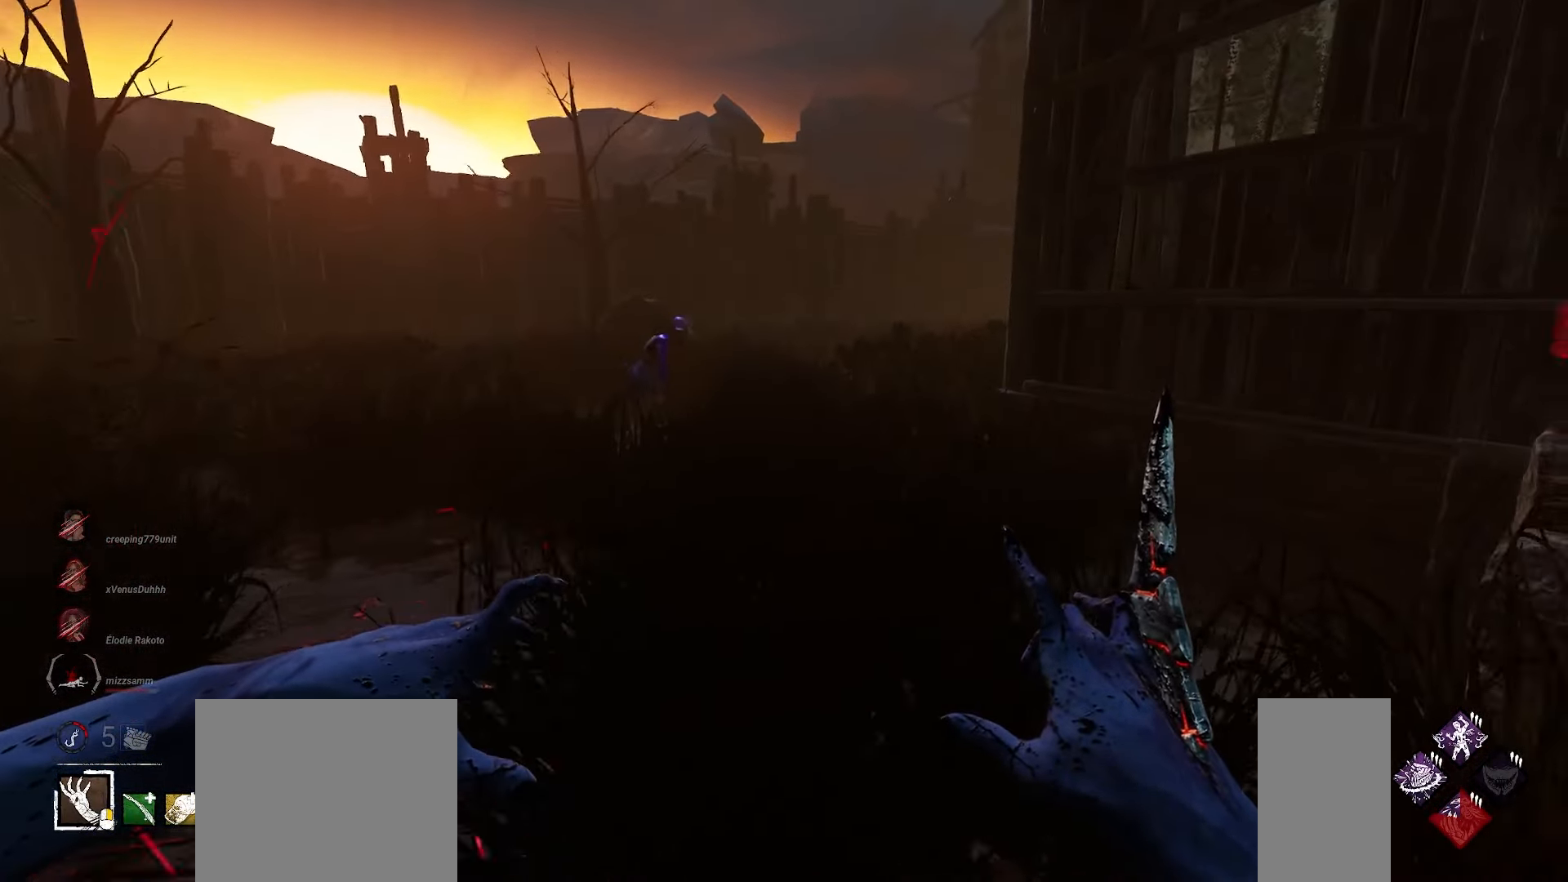
{"keys": ["w"], "mouse": [], "events": []}
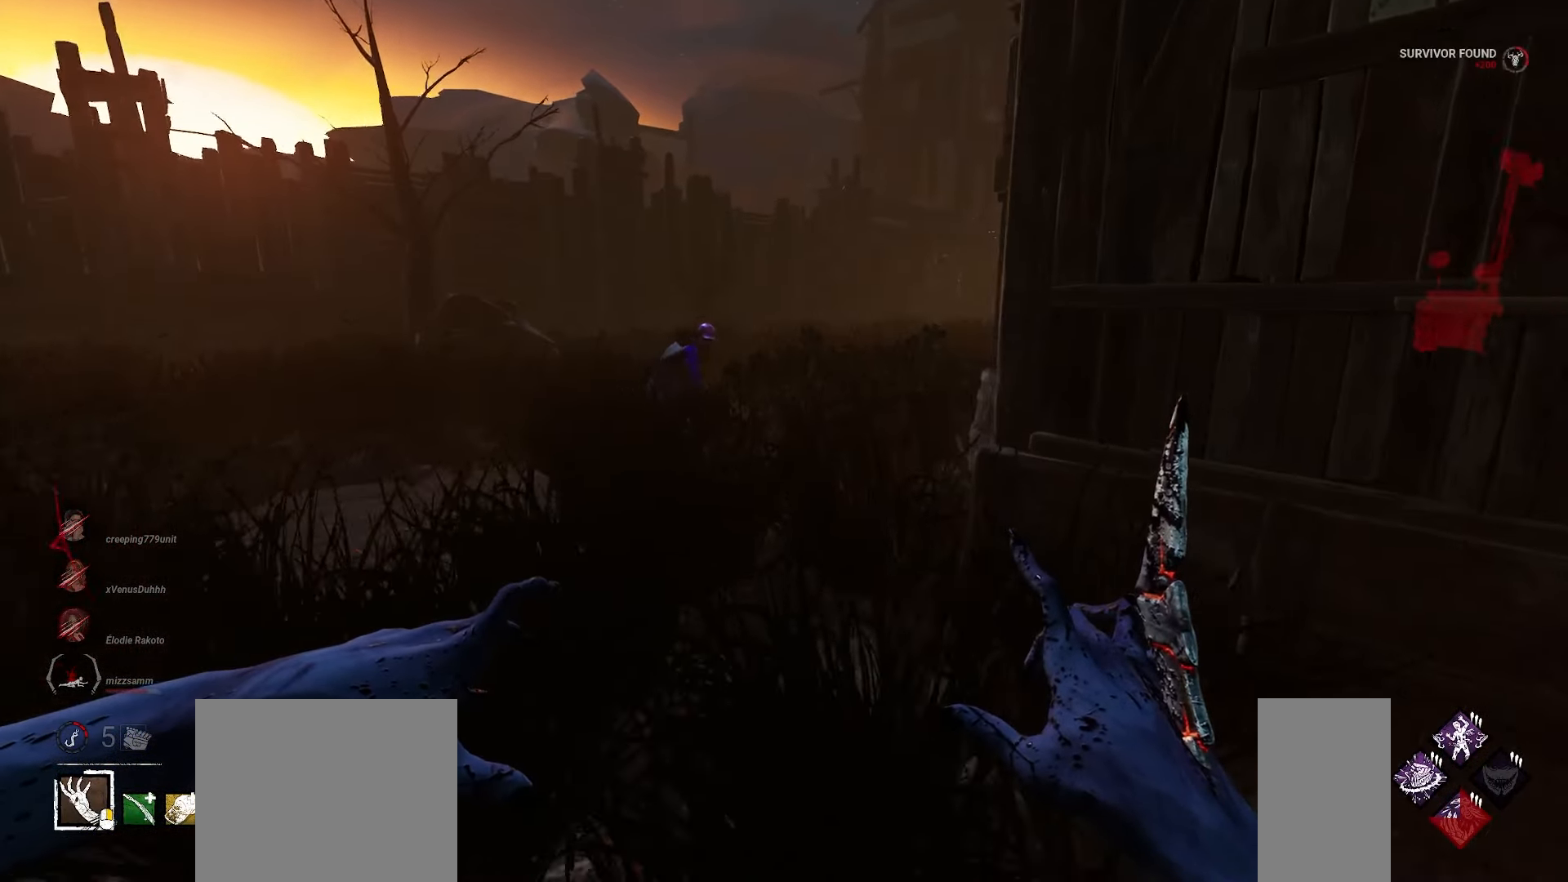
{"keys": ["w"], "mouse": [], "events": []}
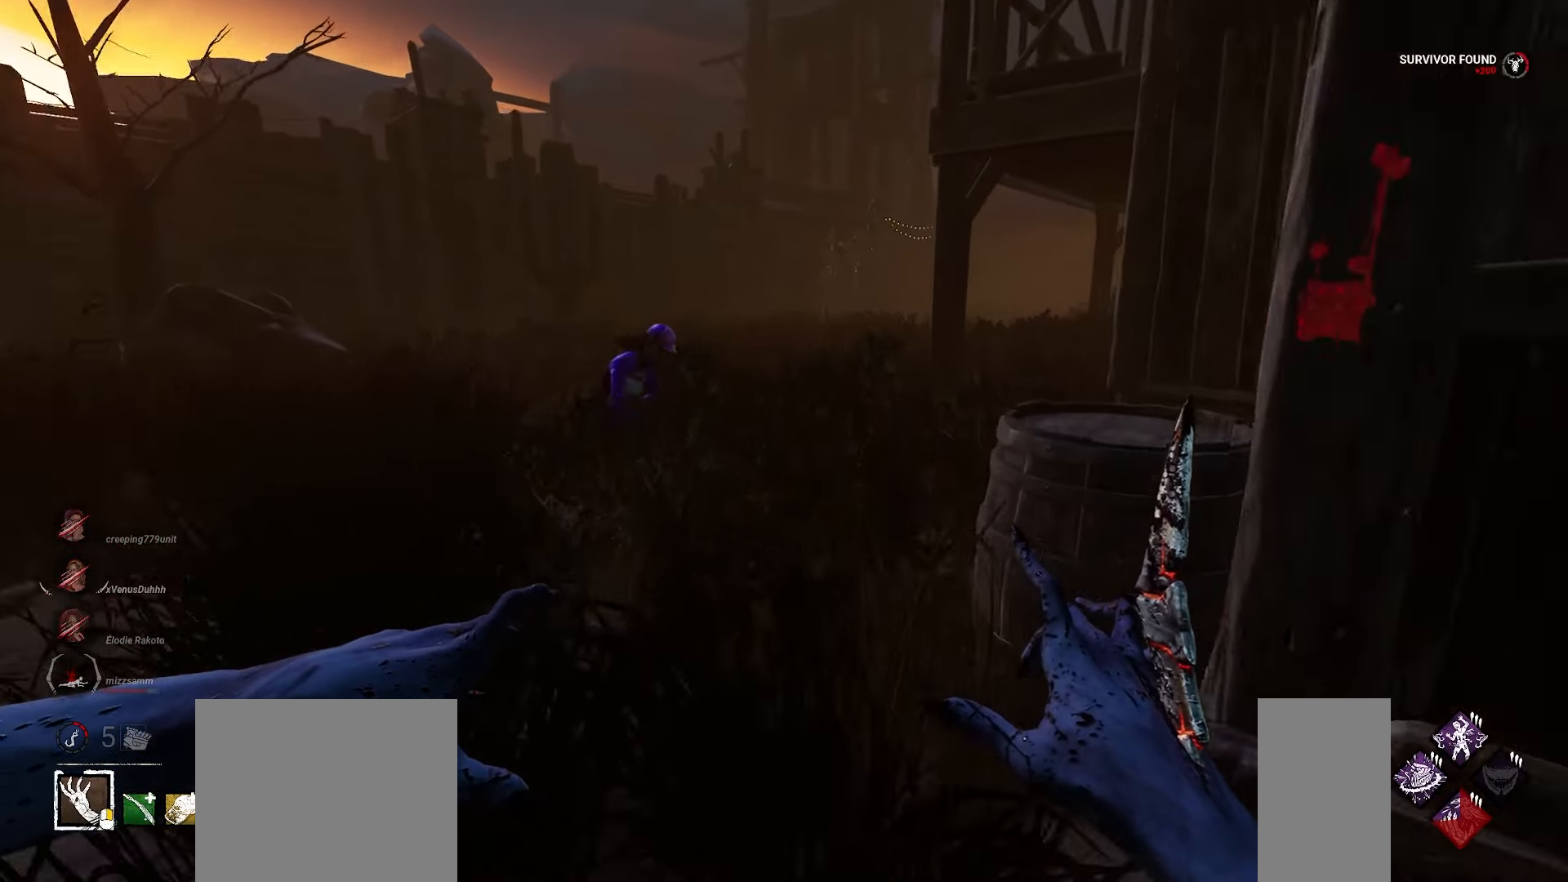
{"keys": ["w"], "mouse": [], "events": []}